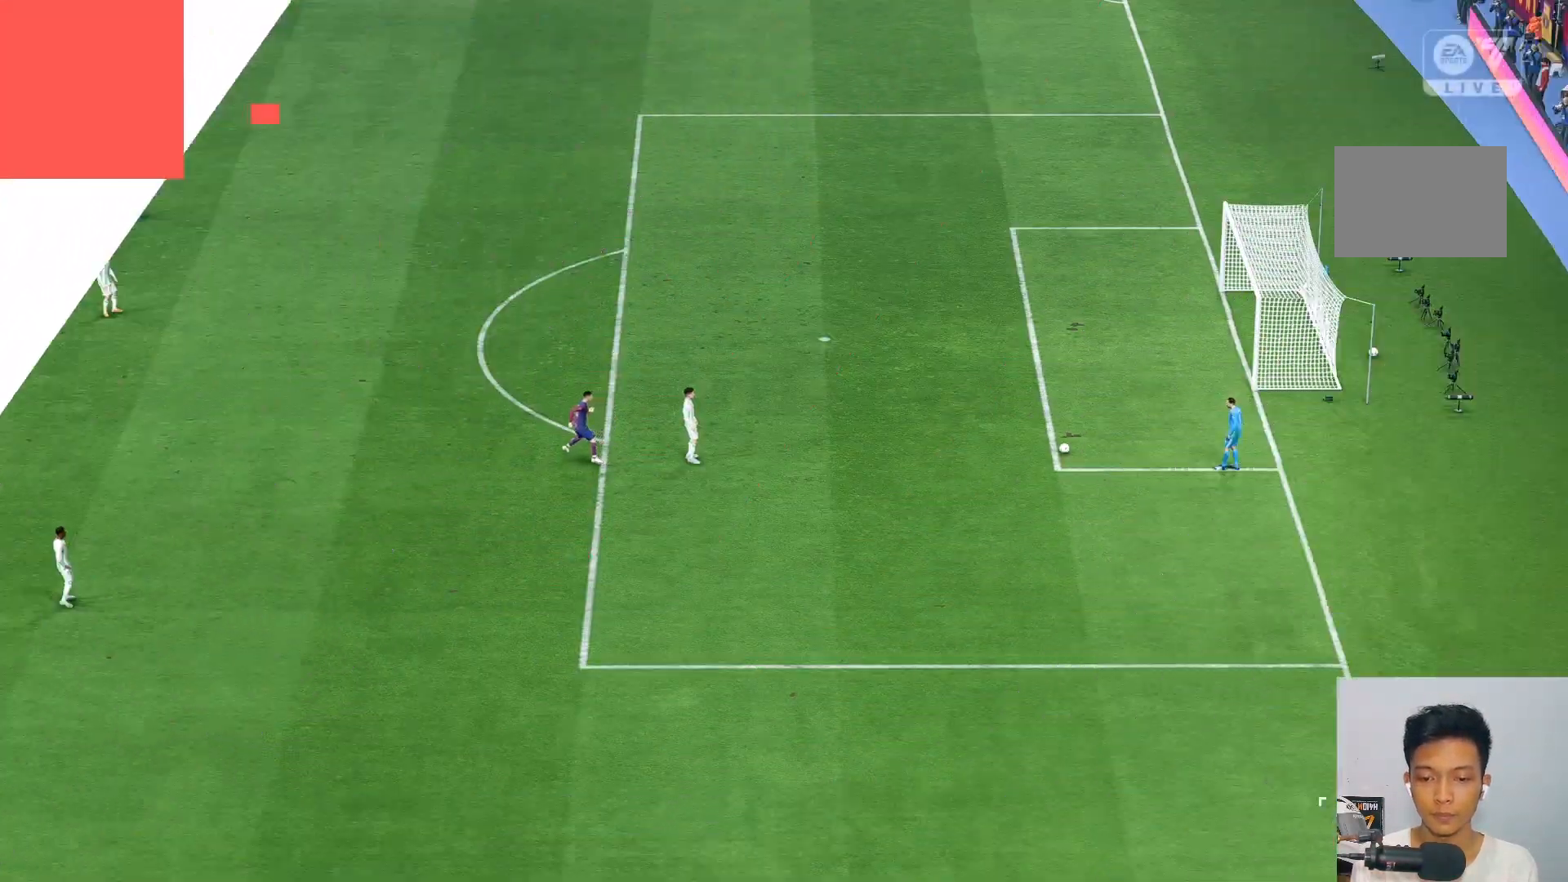
Gameplay with a controller (Xbox layout); each line is a JSON object with the inputs held at the frame after it. "events" lists button and stick changes between this image and that frame as [ms after this image, input, new state], when the widget could be followed in between. Not read: L3 R3.
{"buttons": [], "left_stick": "center", "right_stick": "center", "events": []}
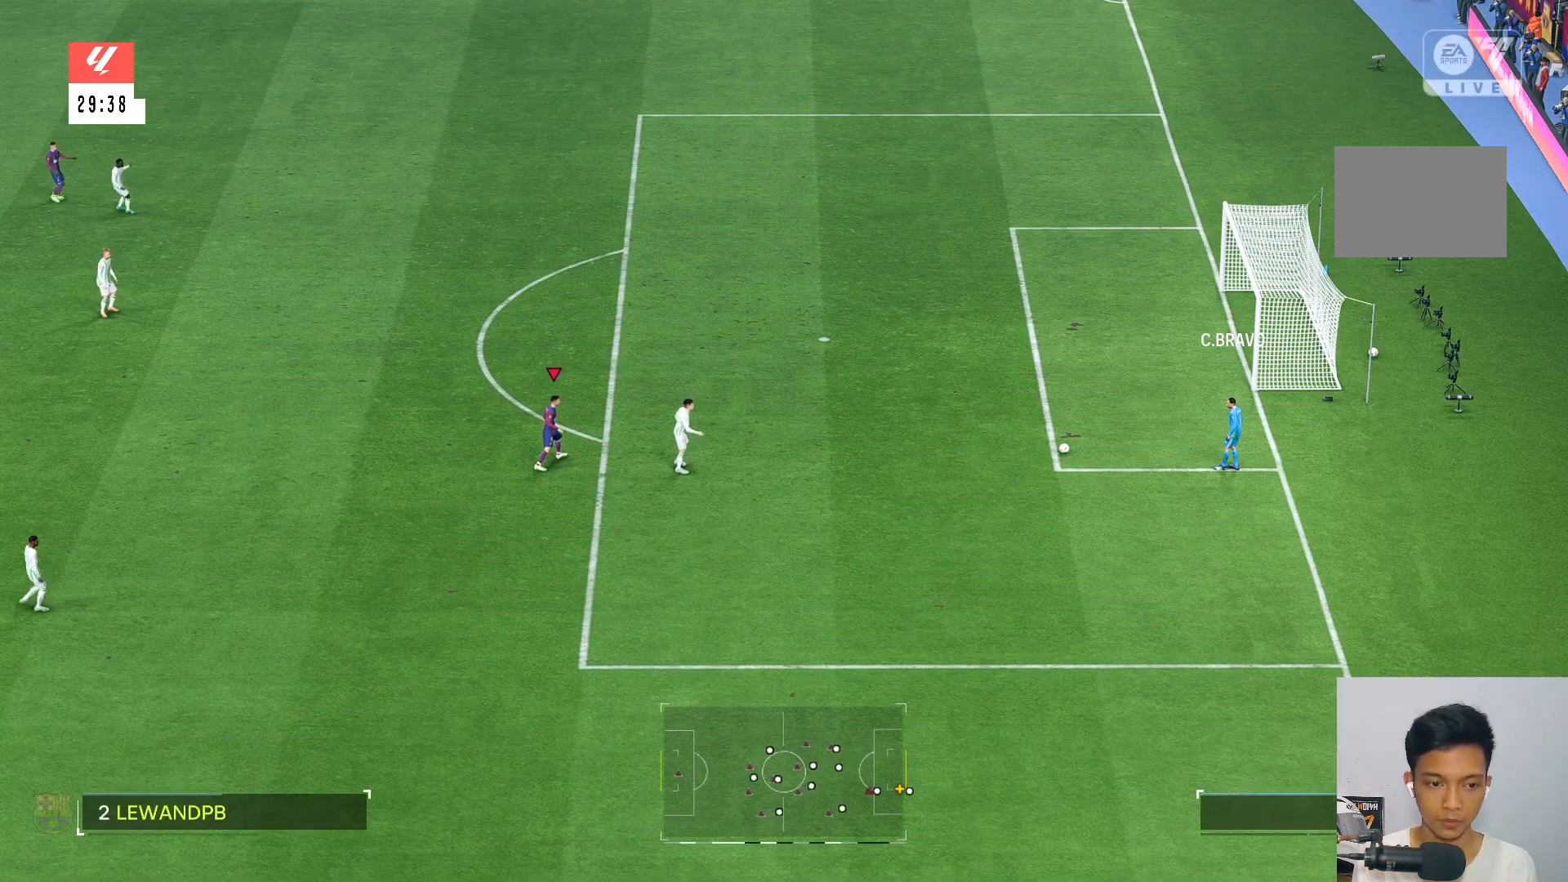
{"buttons": [], "left_stick": "left", "right_stick": "center", "events": [[183, "left_stick", "left"]]}
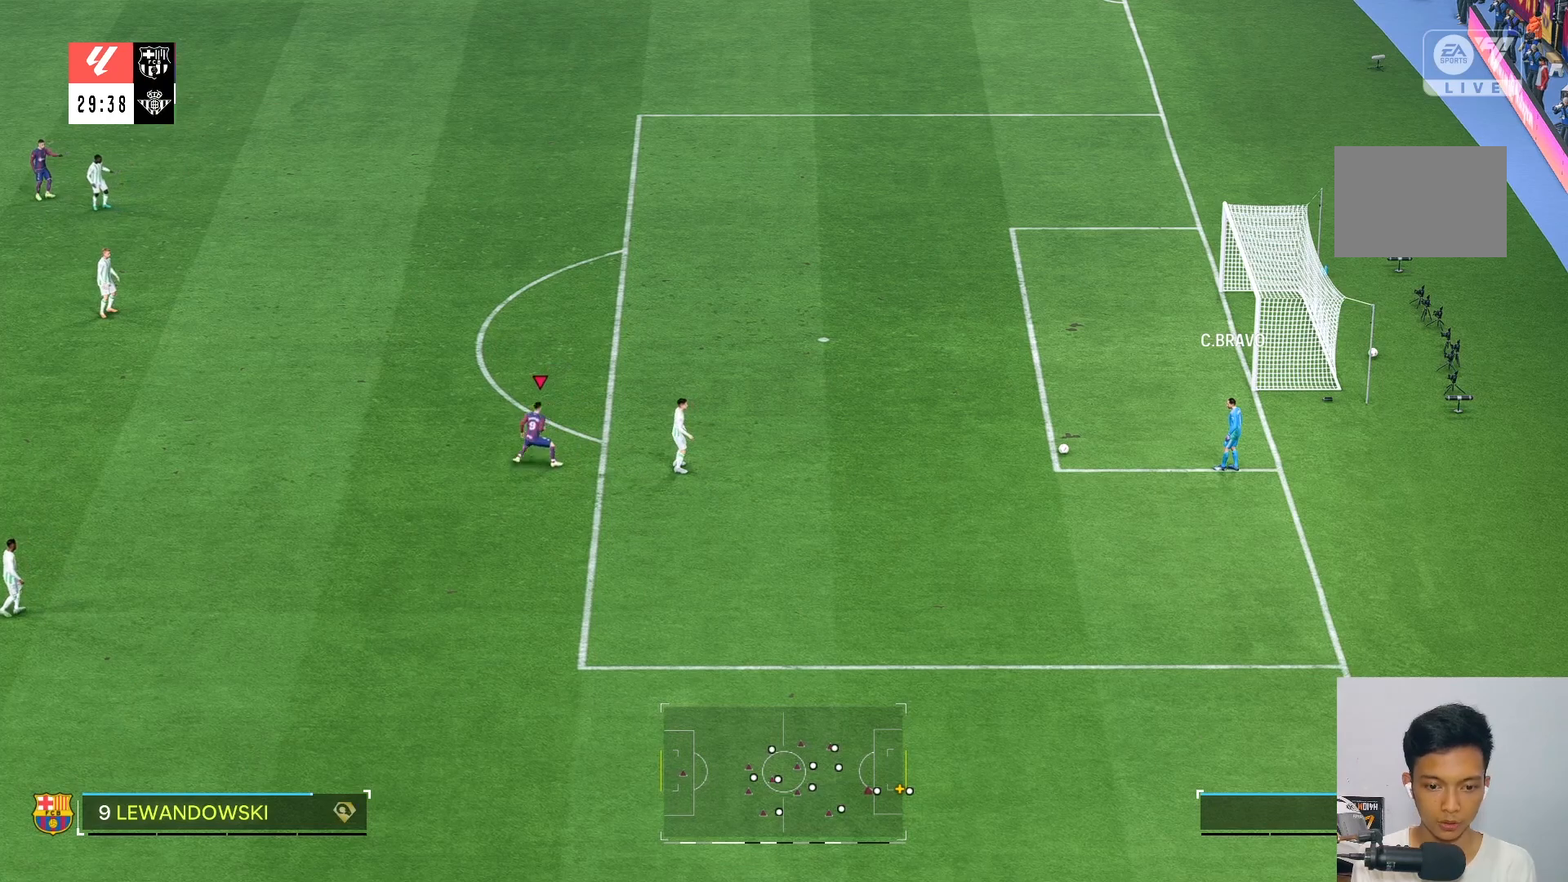
{"buttons": [], "left_stick": "left", "right_stick": "center", "events": []}
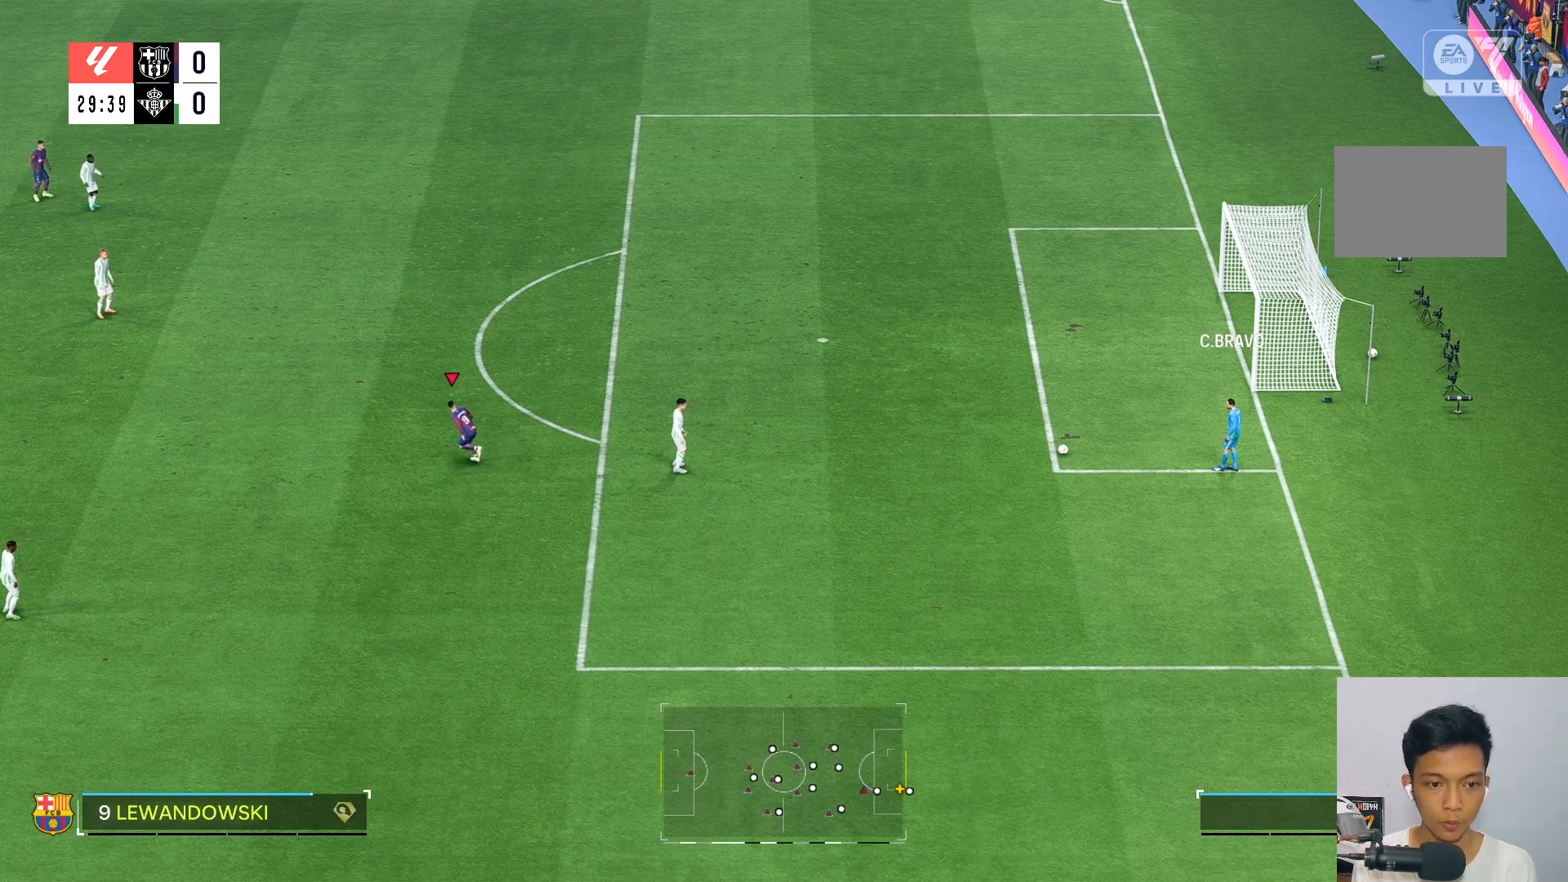
{"buttons": [], "left_stick": "up-left", "right_stick": "center", "events": [[83, "left_stick", "up-left"]]}
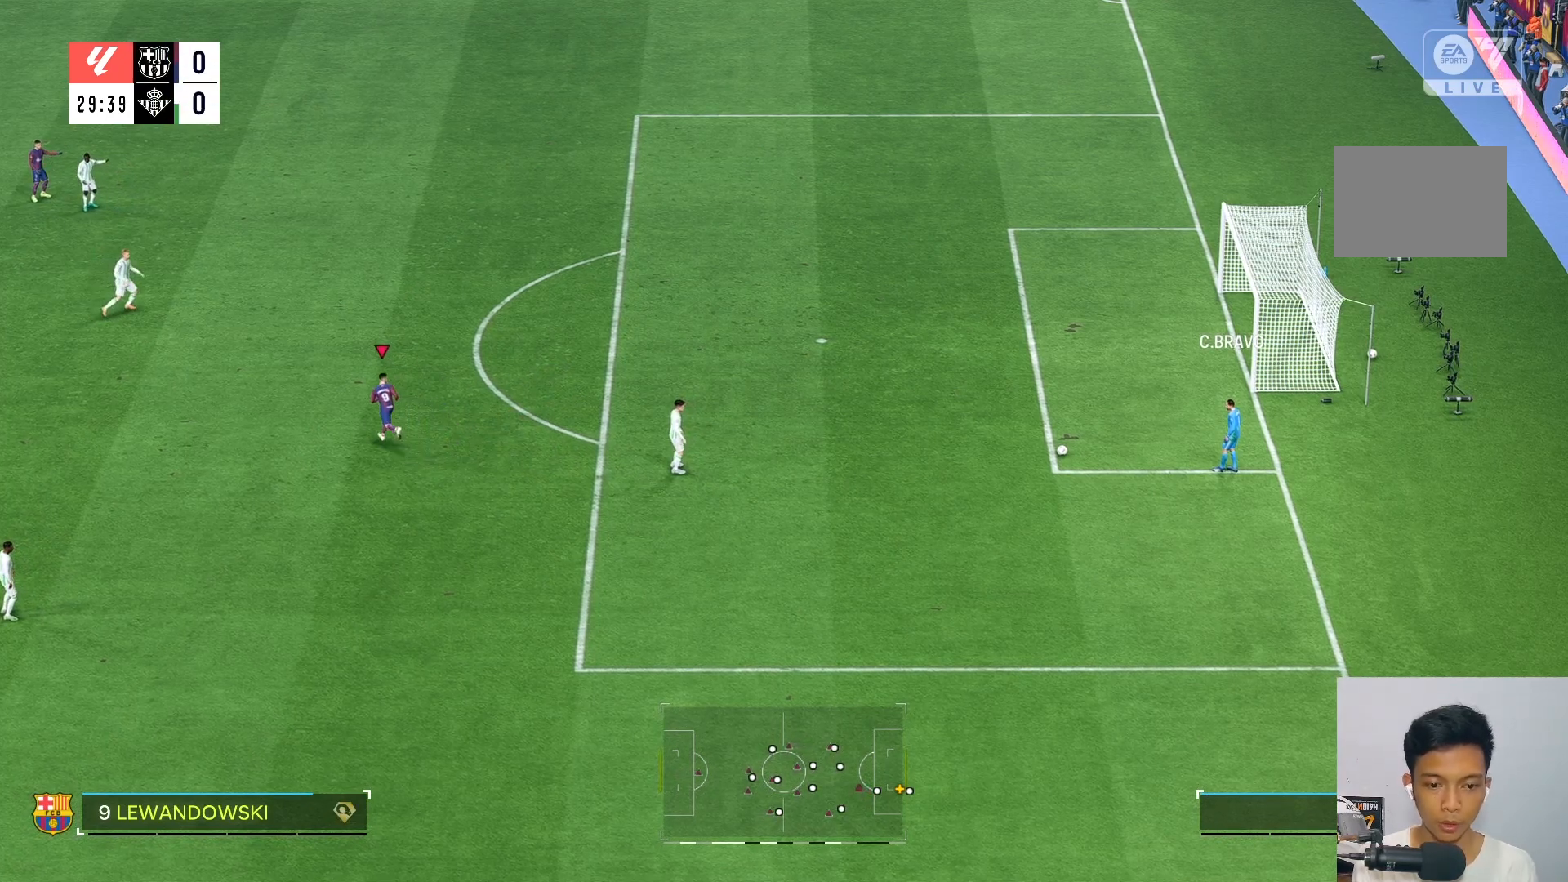
{"buttons": [], "left_stick": "up", "right_stick": "center", "events": [[467, "left_stick", "up"]]}
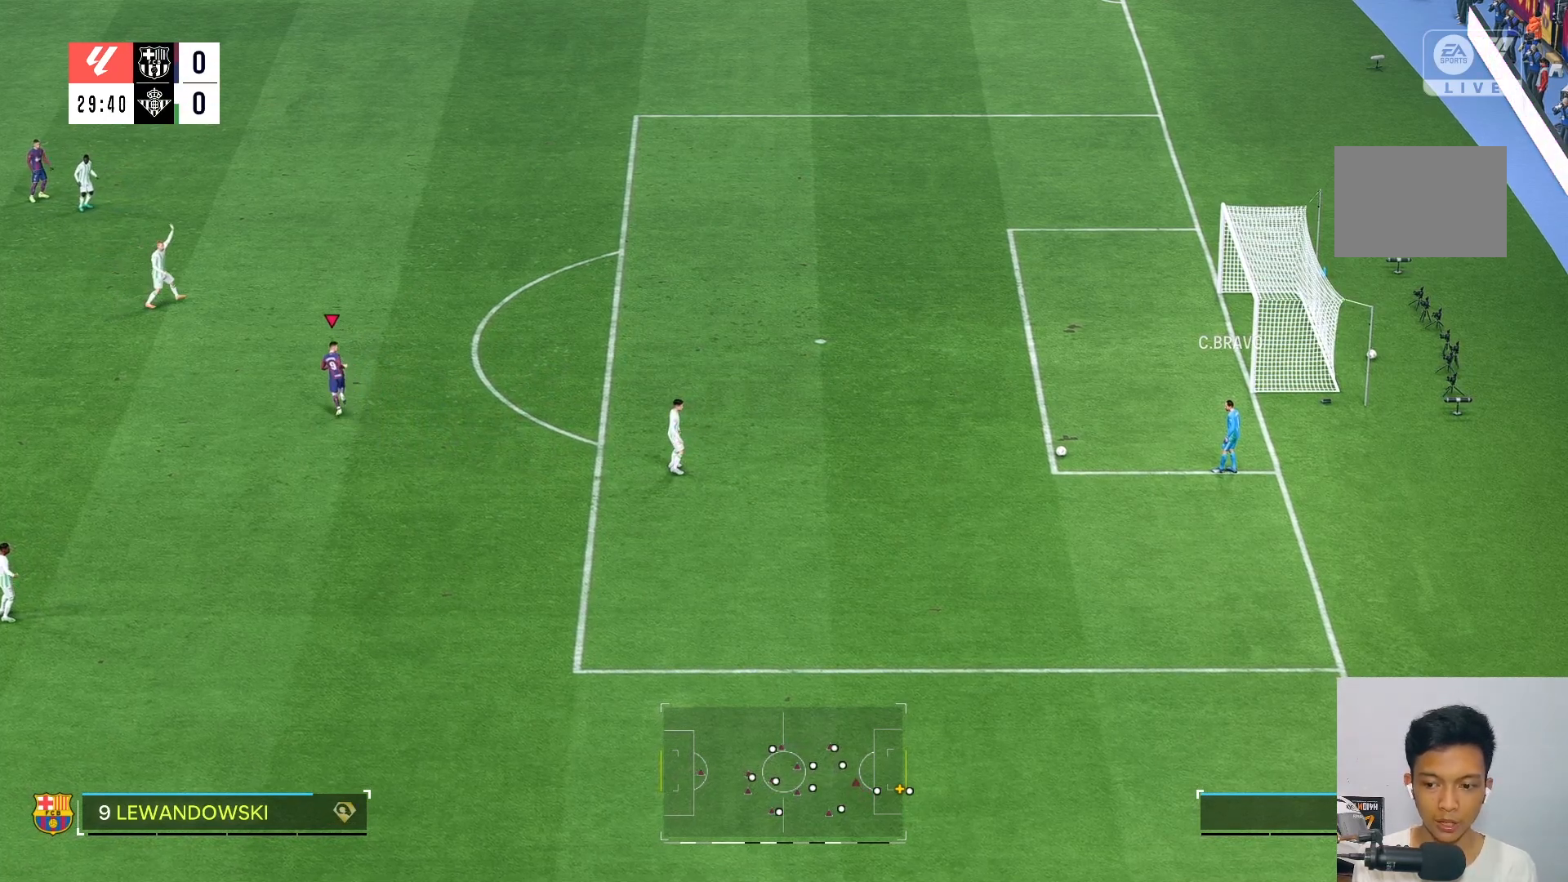
{"buttons": [], "left_stick": "right", "right_stick": "center", "events": [[100, "left_stick", "up-right"], [117, "R2", "down"], [317, "R2", "up"], [367, "left_stick", "right"]]}
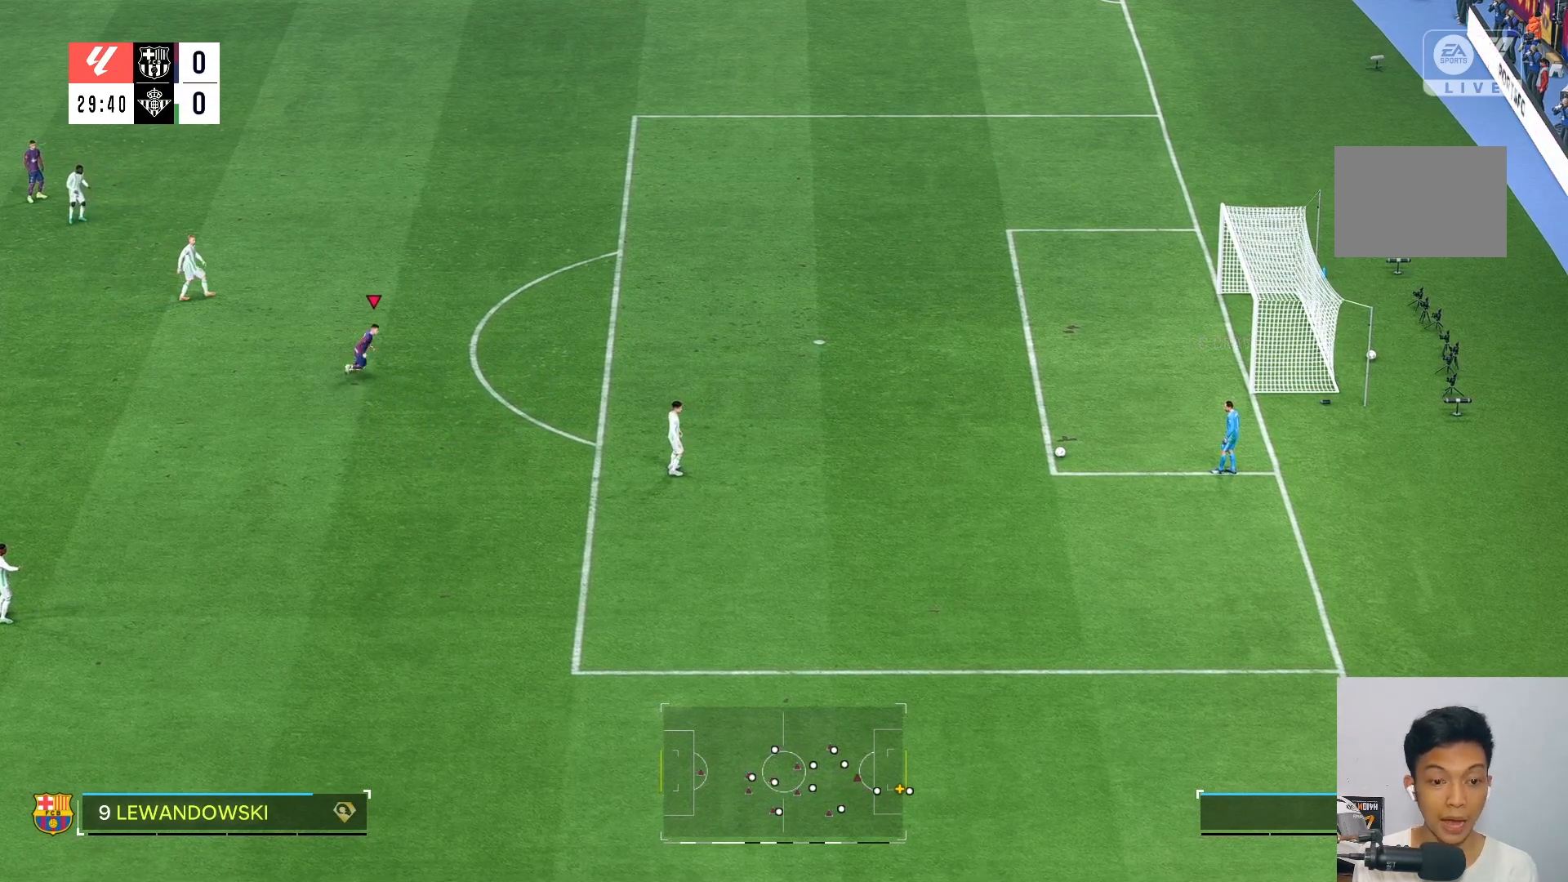
{"buttons": [], "left_stick": "down", "right_stick": "center", "events": [[83, "left_stick", "down"]]}
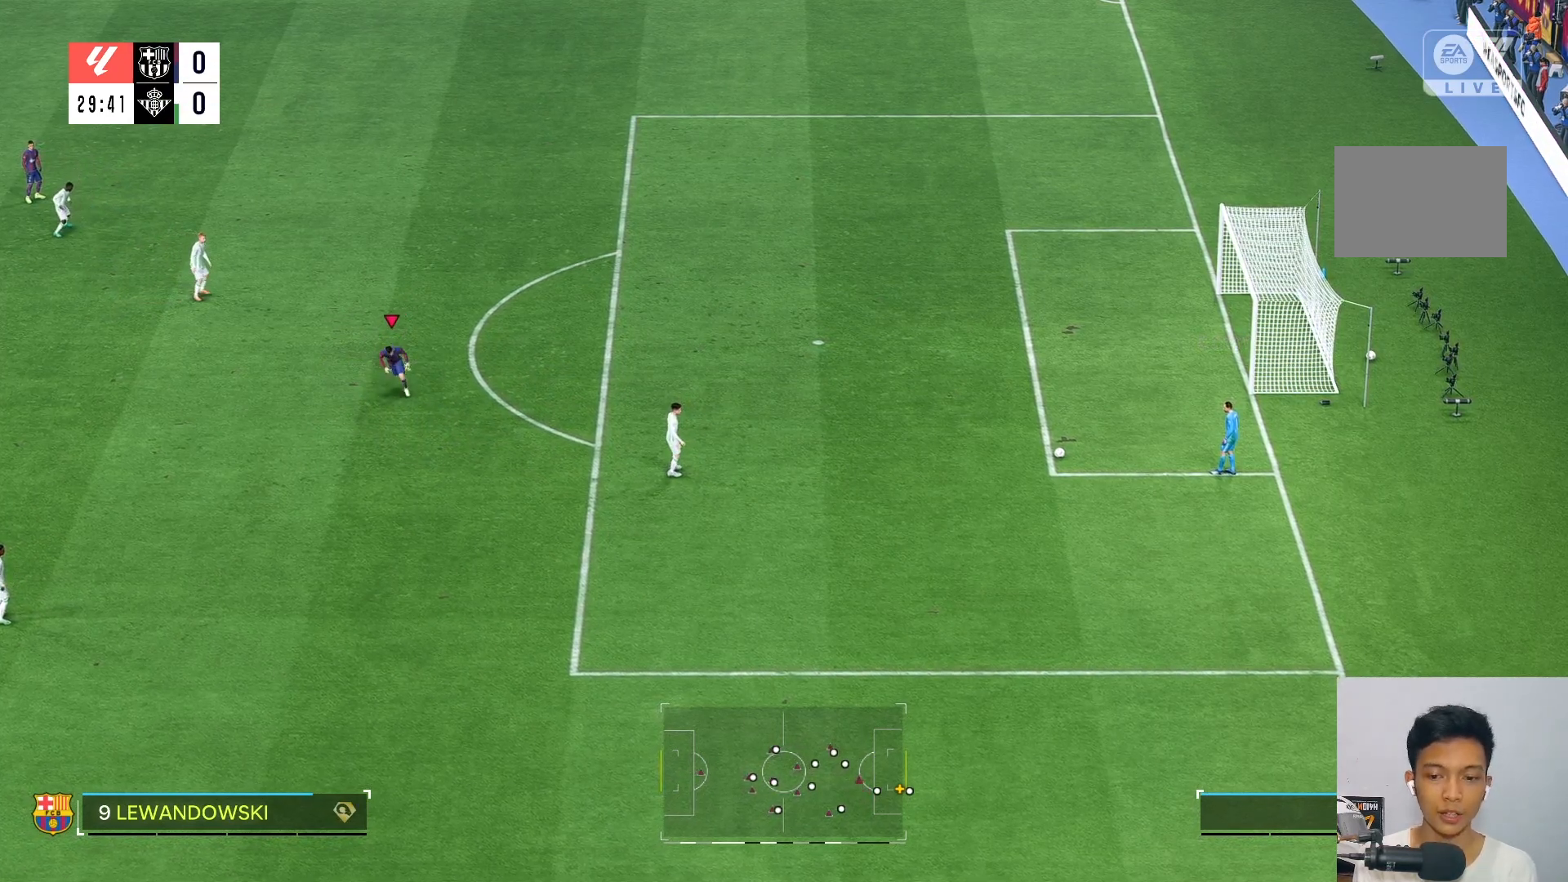
{"buttons": [], "left_stick": "left", "right_stick": "center", "events": [[350, "left_stick", "down-left"], [450, "left_stick", "left"]]}
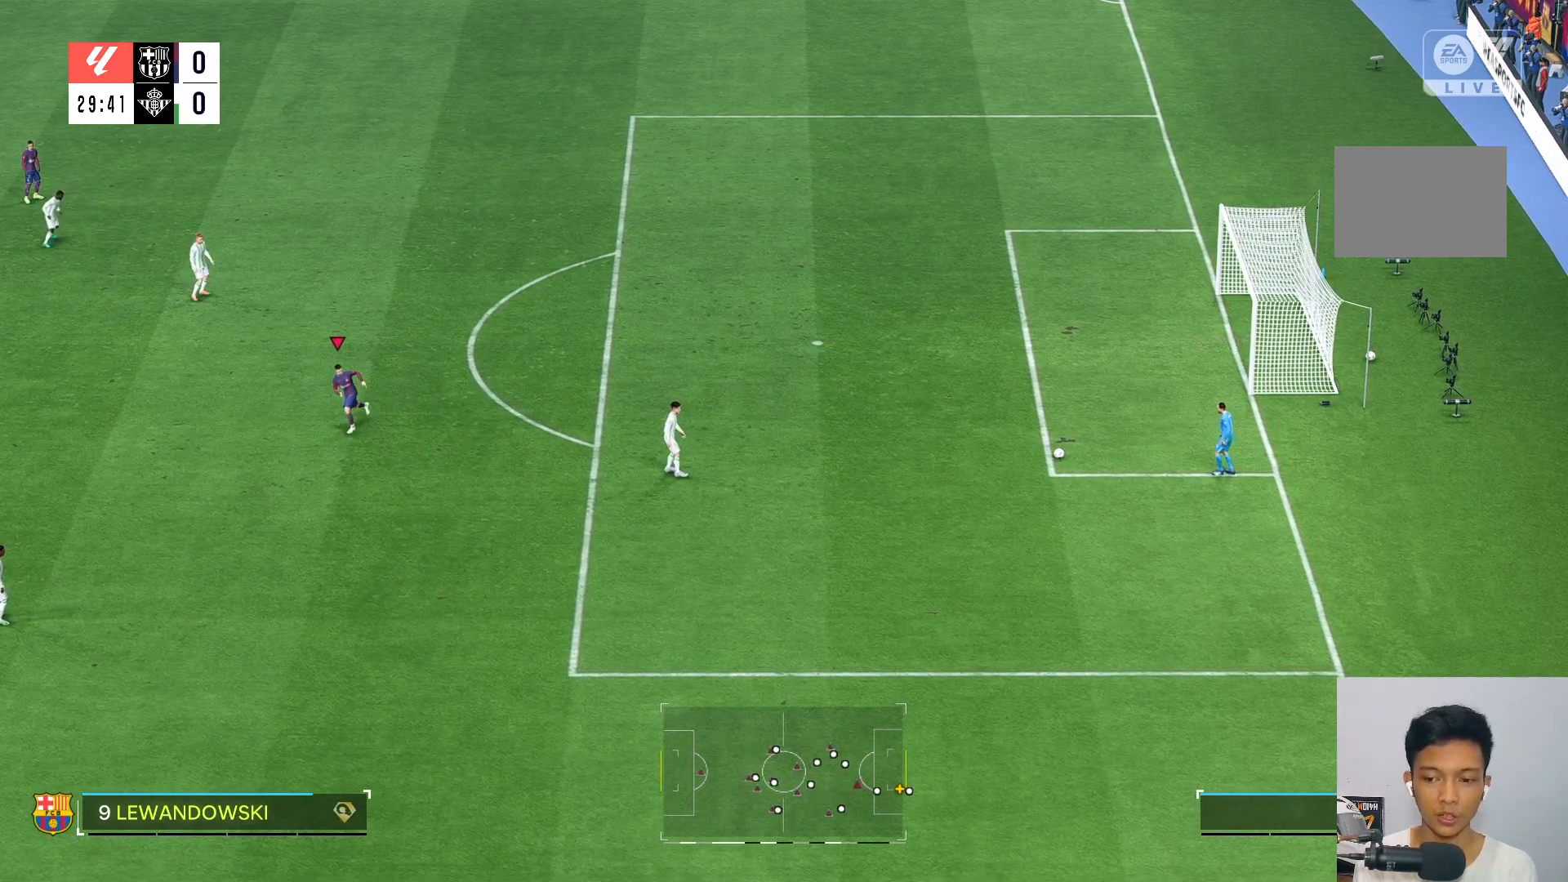
{"buttons": [], "left_stick": "down", "right_stick": "center", "events": [[367, "left_stick", "down"]]}
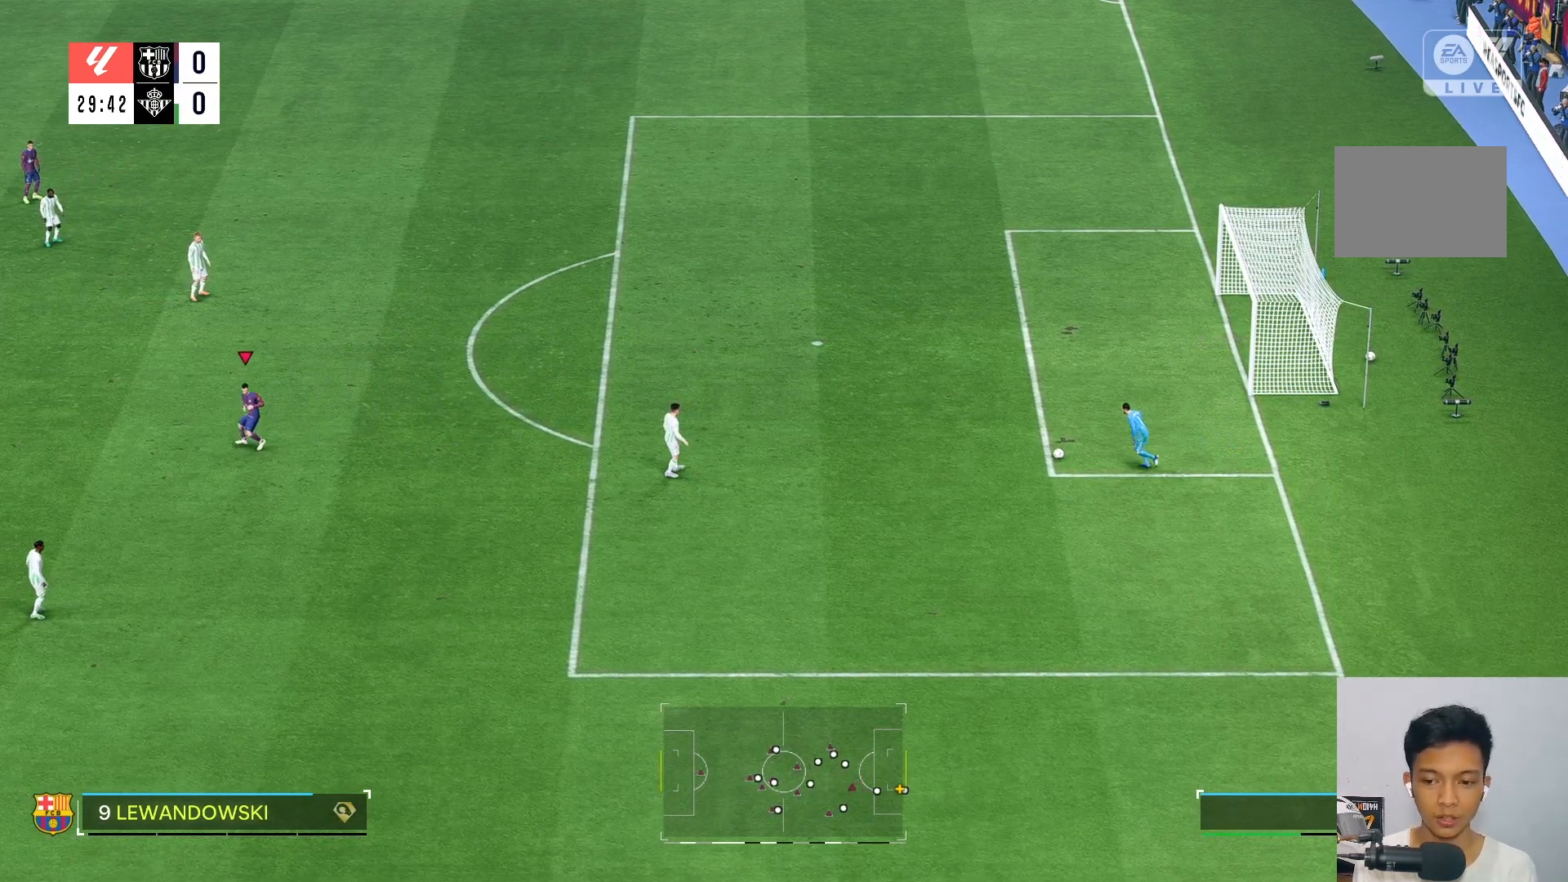
{"buttons": [], "left_stick": "down-right", "right_stick": "center", "events": [[50, "left_stick", "down-right"]]}
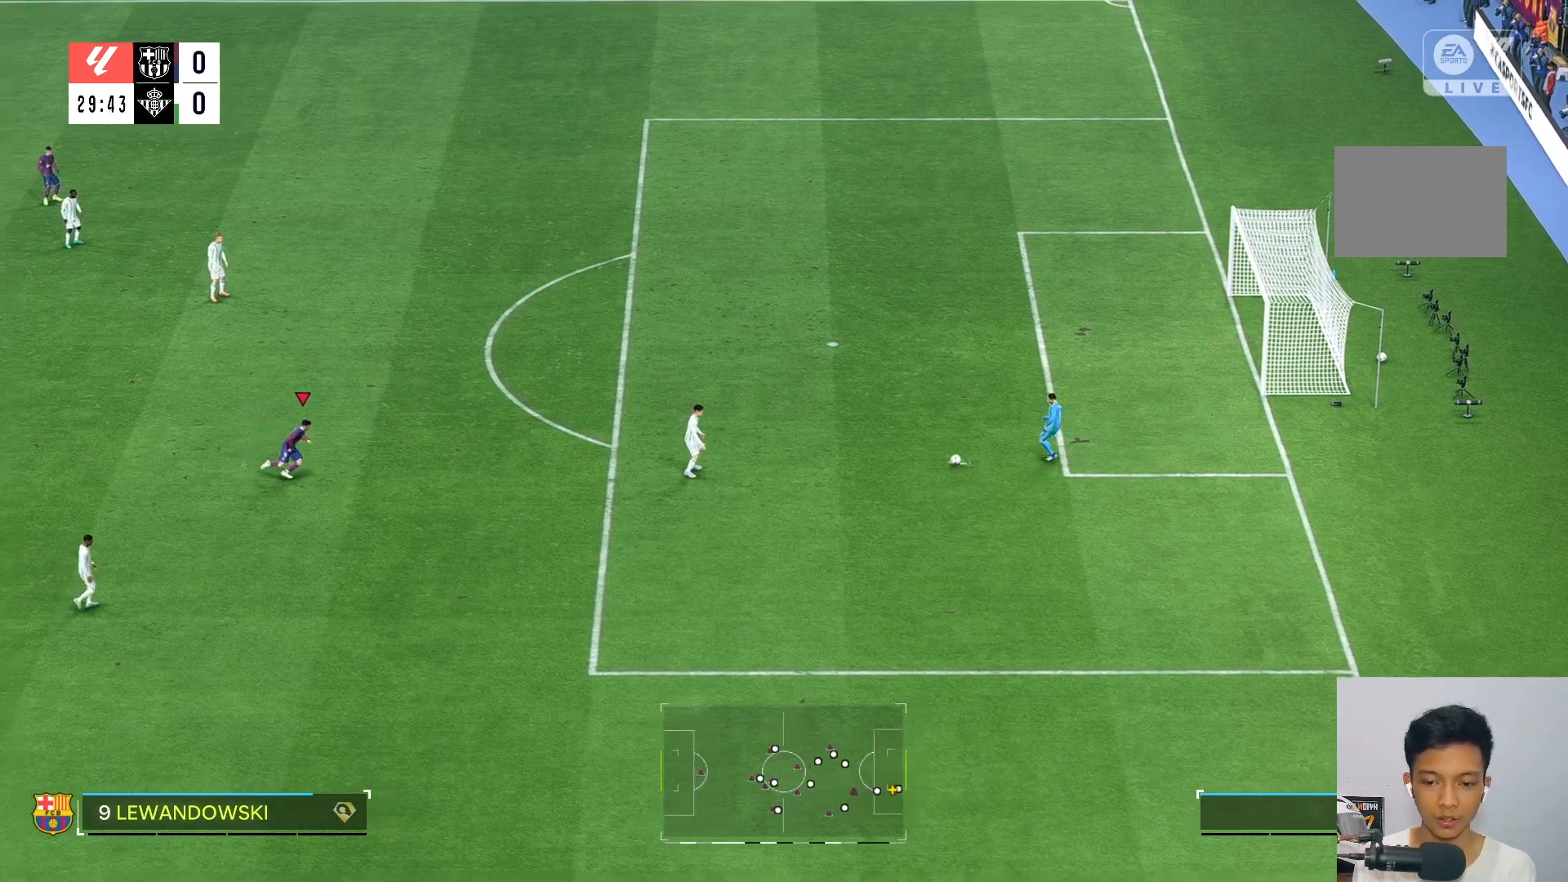
{"buttons": [], "left_stick": "right", "right_stick": "center", "events": [[17, "left_stick", "right"]]}
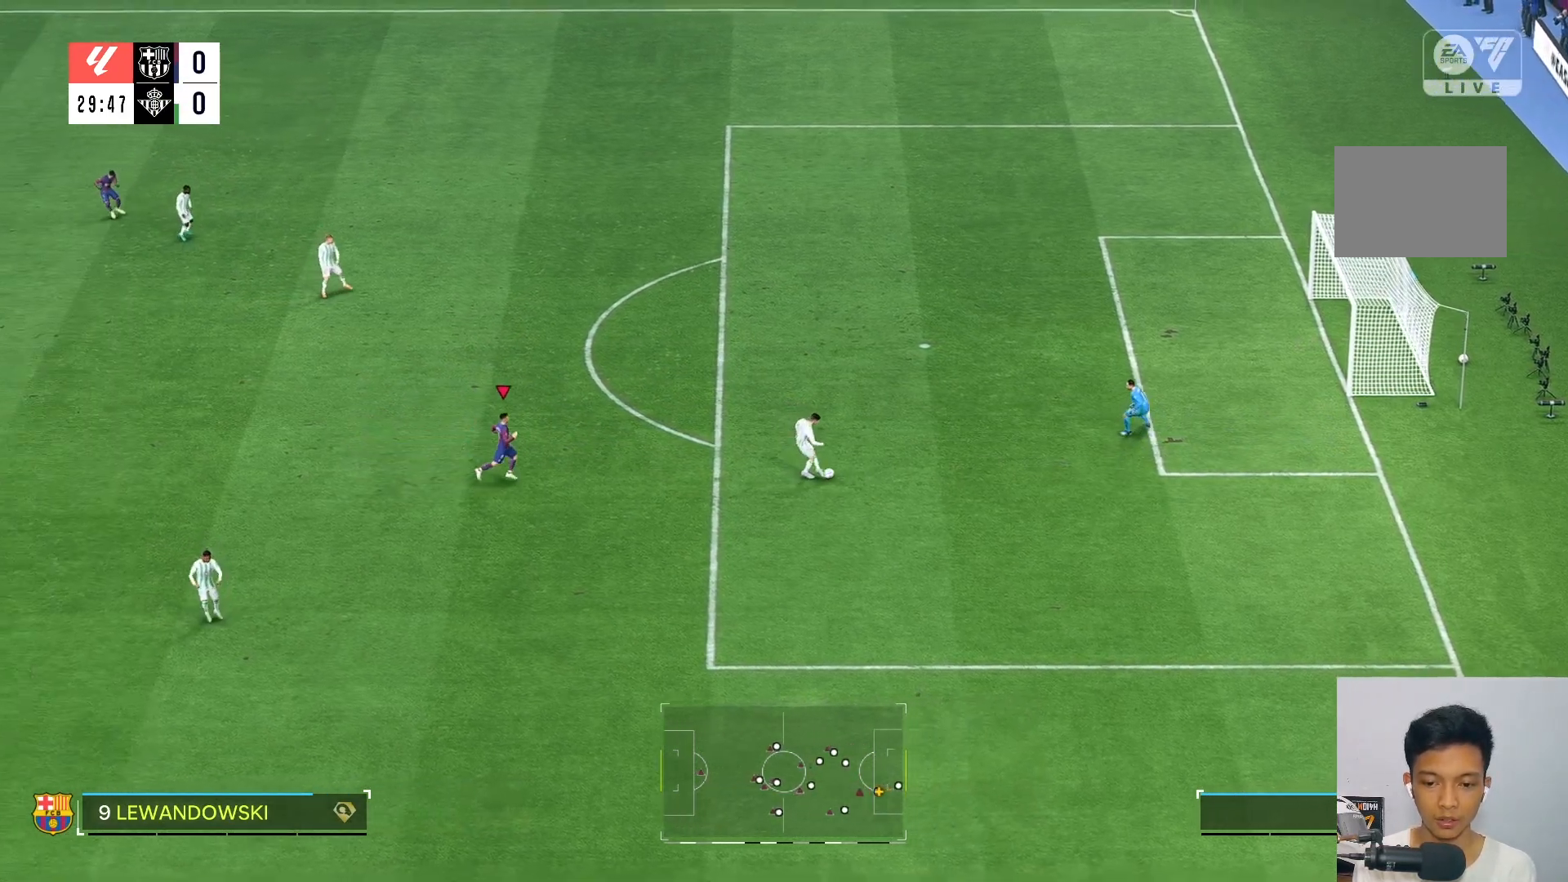
{"buttons": [], "left_stick": "up-right", "right_stick": "center", "events": [[83, "R2", "down"], [167, "R2", "up"], [217, "R2", "down"], [317, "left_stick", "up-right"], [333, "R2", "up"]]}
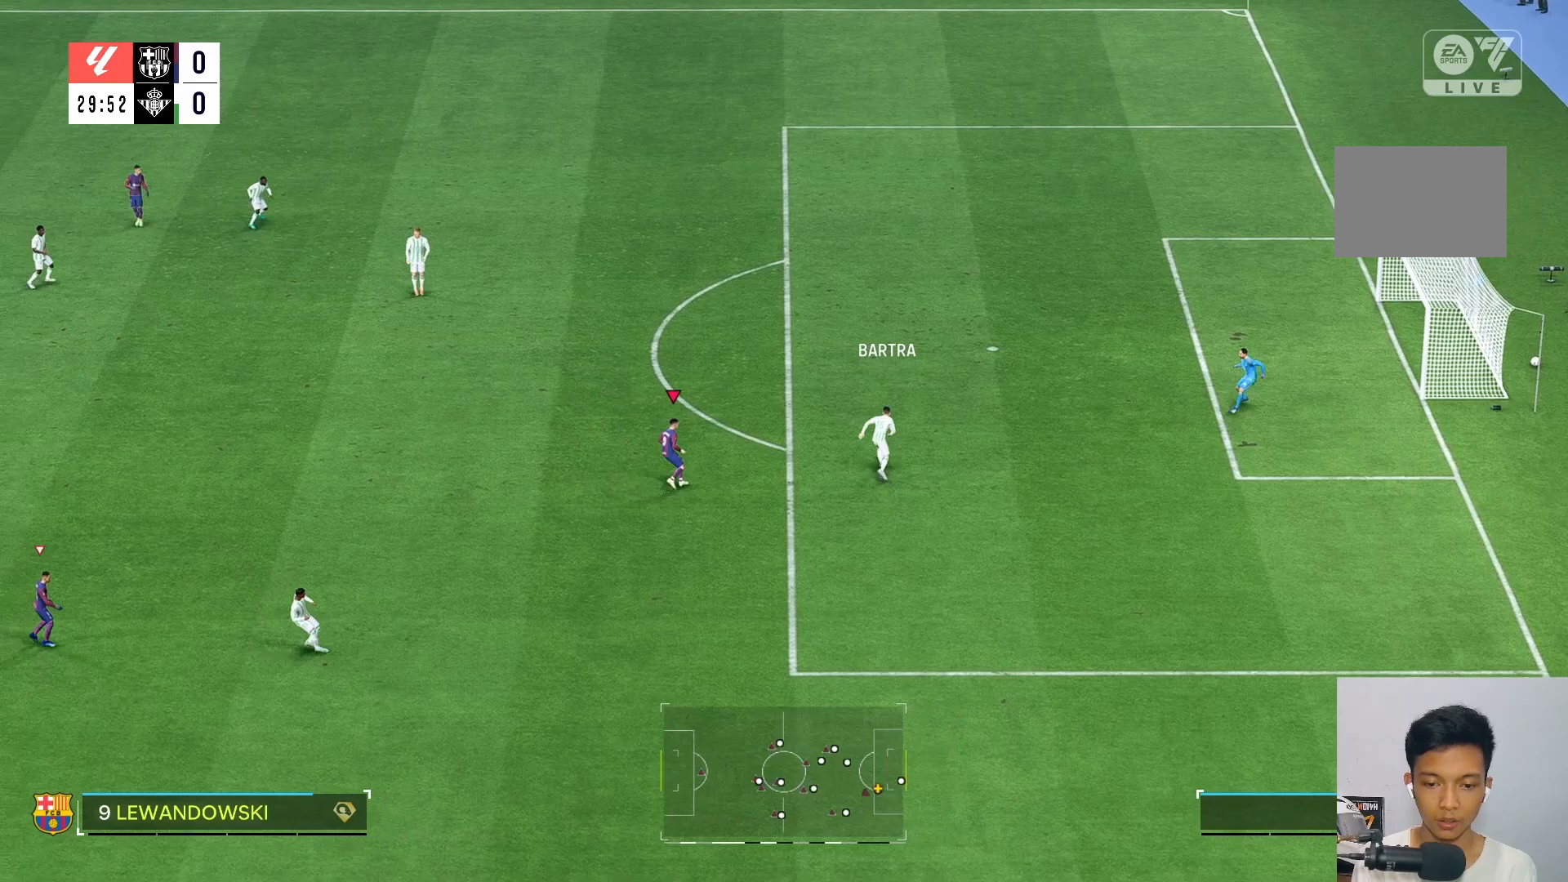
{"buttons": [], "left_stick": "up", "right_stick": "center", "events": [[50, "left_stick", "up"]]}
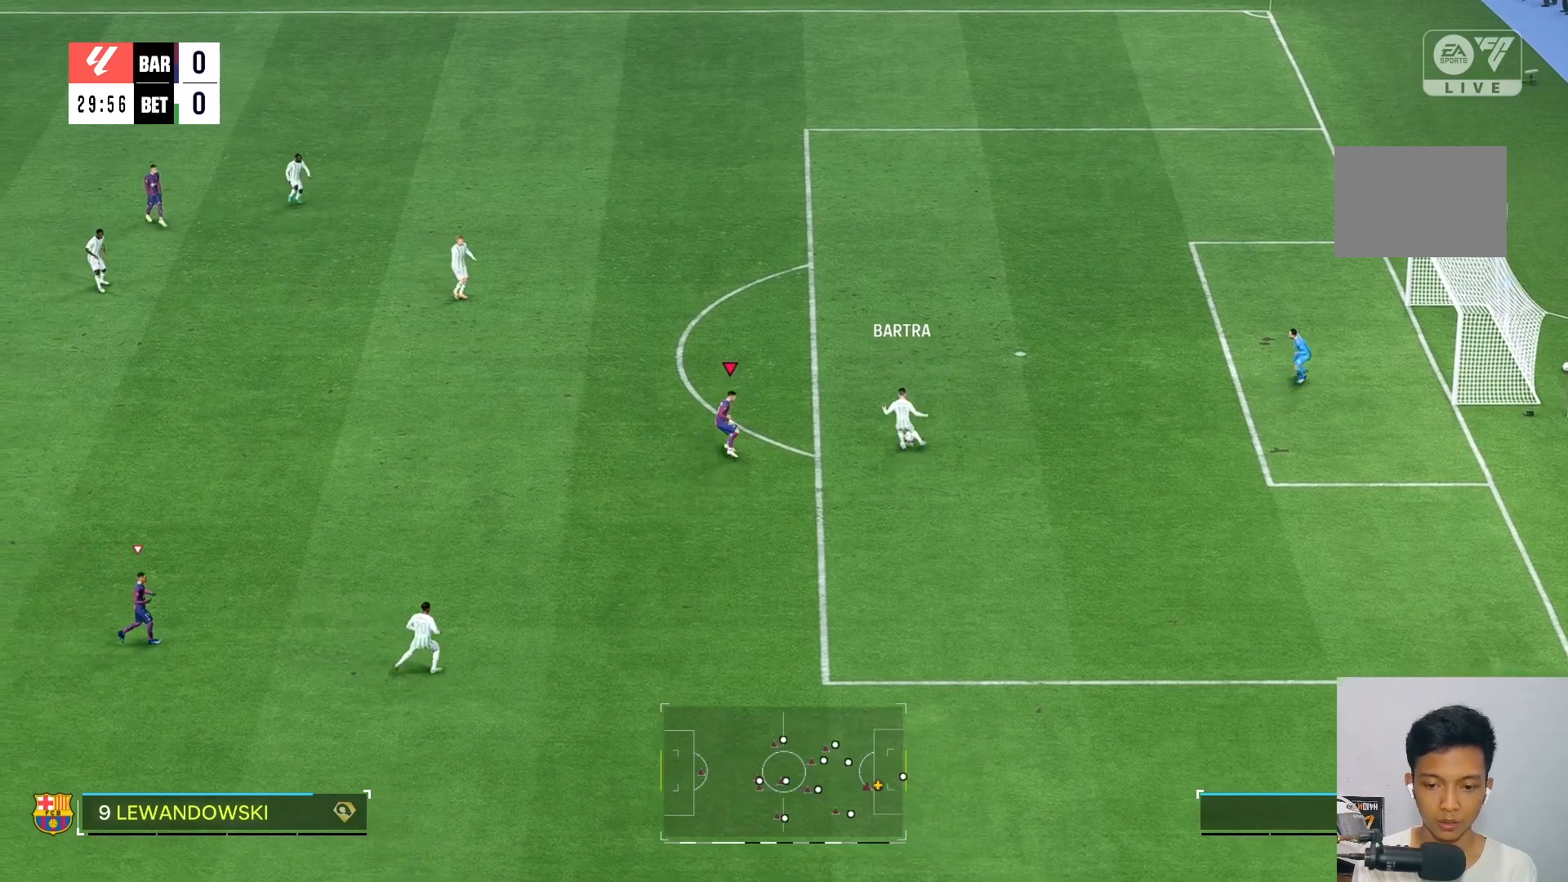
{"buttons": [], "left_stick": "up-left", "right_stick": "center", "events": [[283, "left_stick", "up-left"]]}
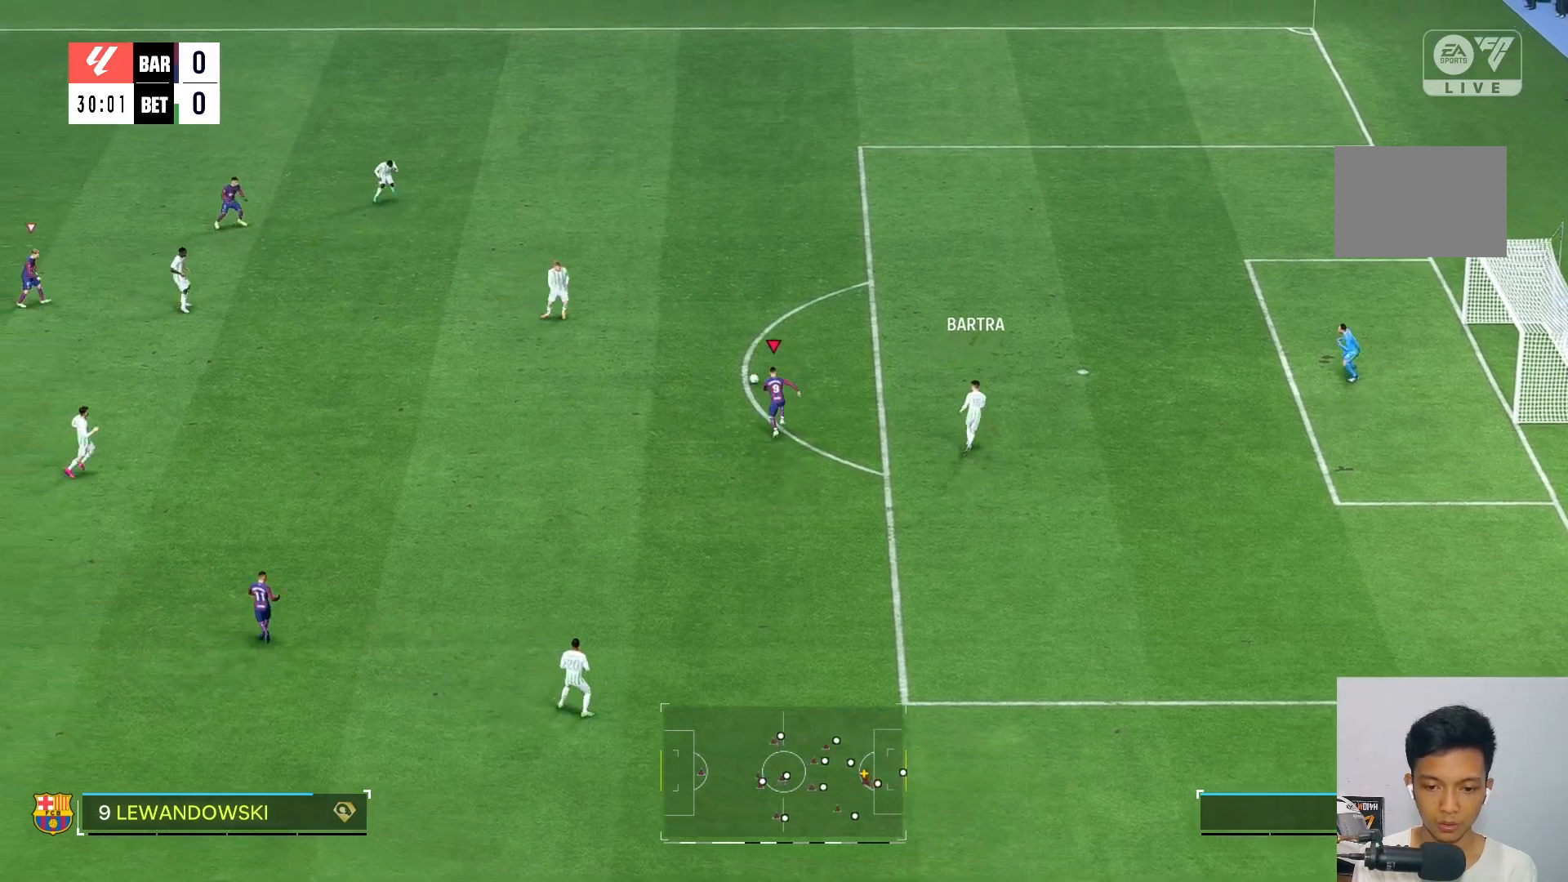
{"buttons": [], "left_stick": "up-left", "right_stick": "center", "events": []}
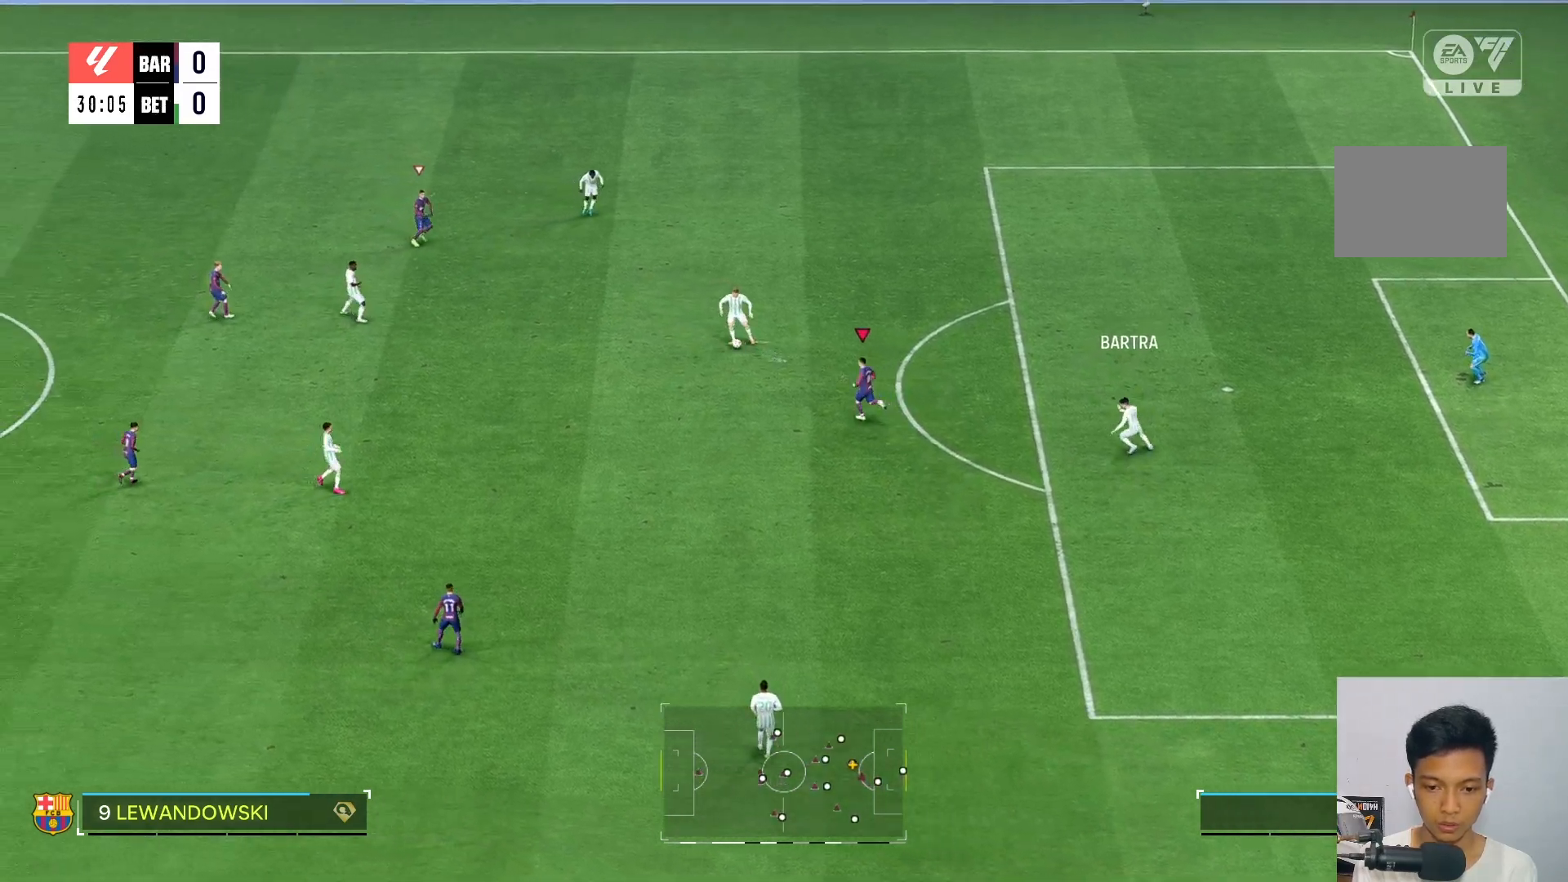
{"buttons": [], "left_stick": "up-left", "right_stick": "center", "events": []}
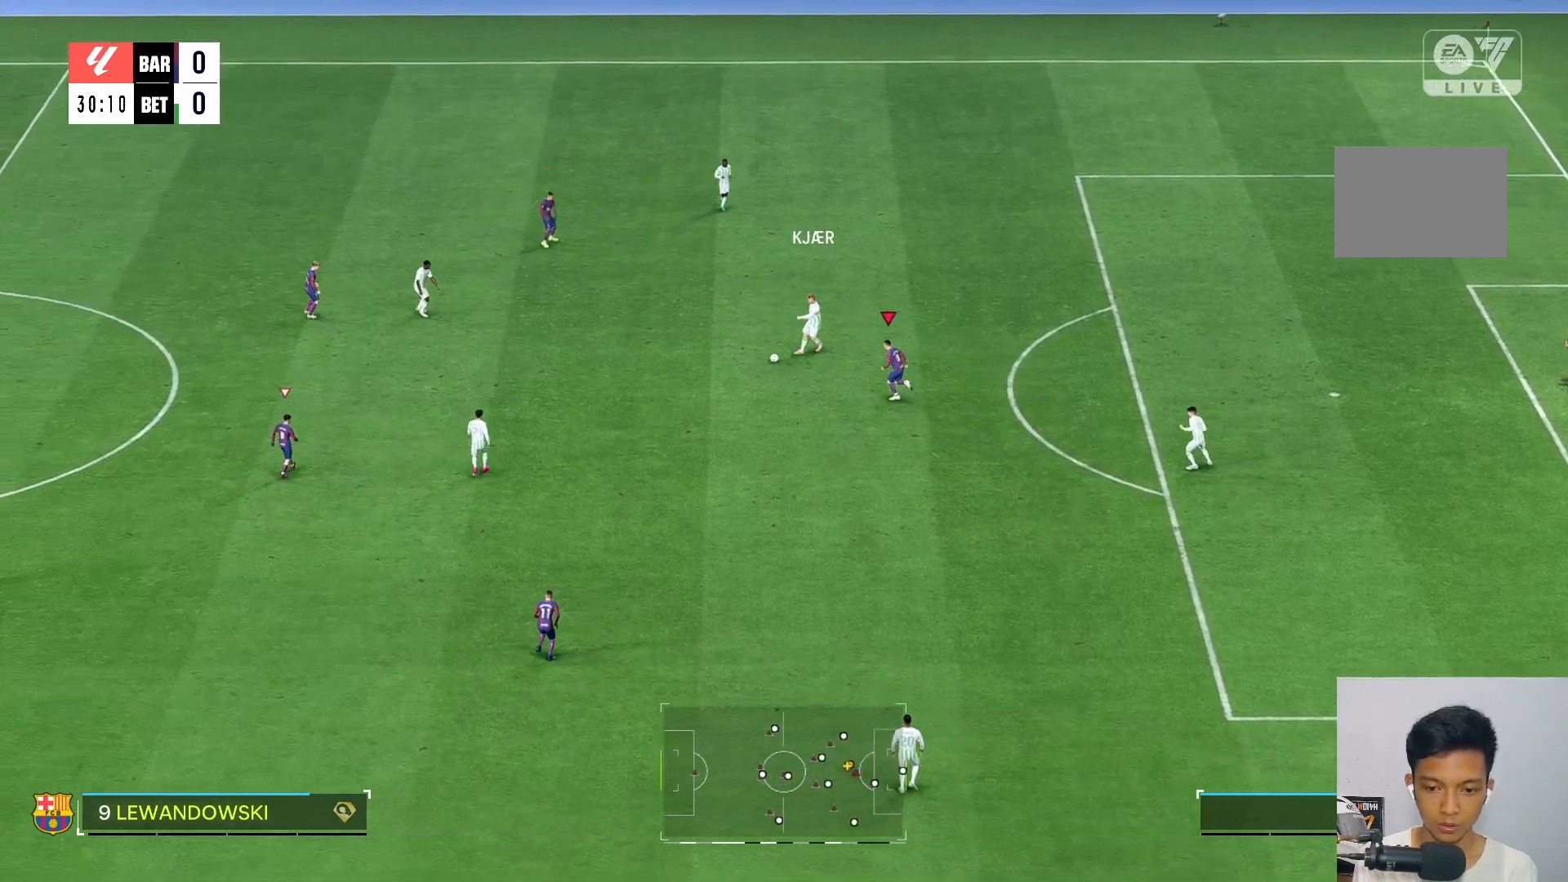
{"buttons": [], "left_stick": "left", "right_stick": "center", "events": [[317, "left_stick", "left"]]}
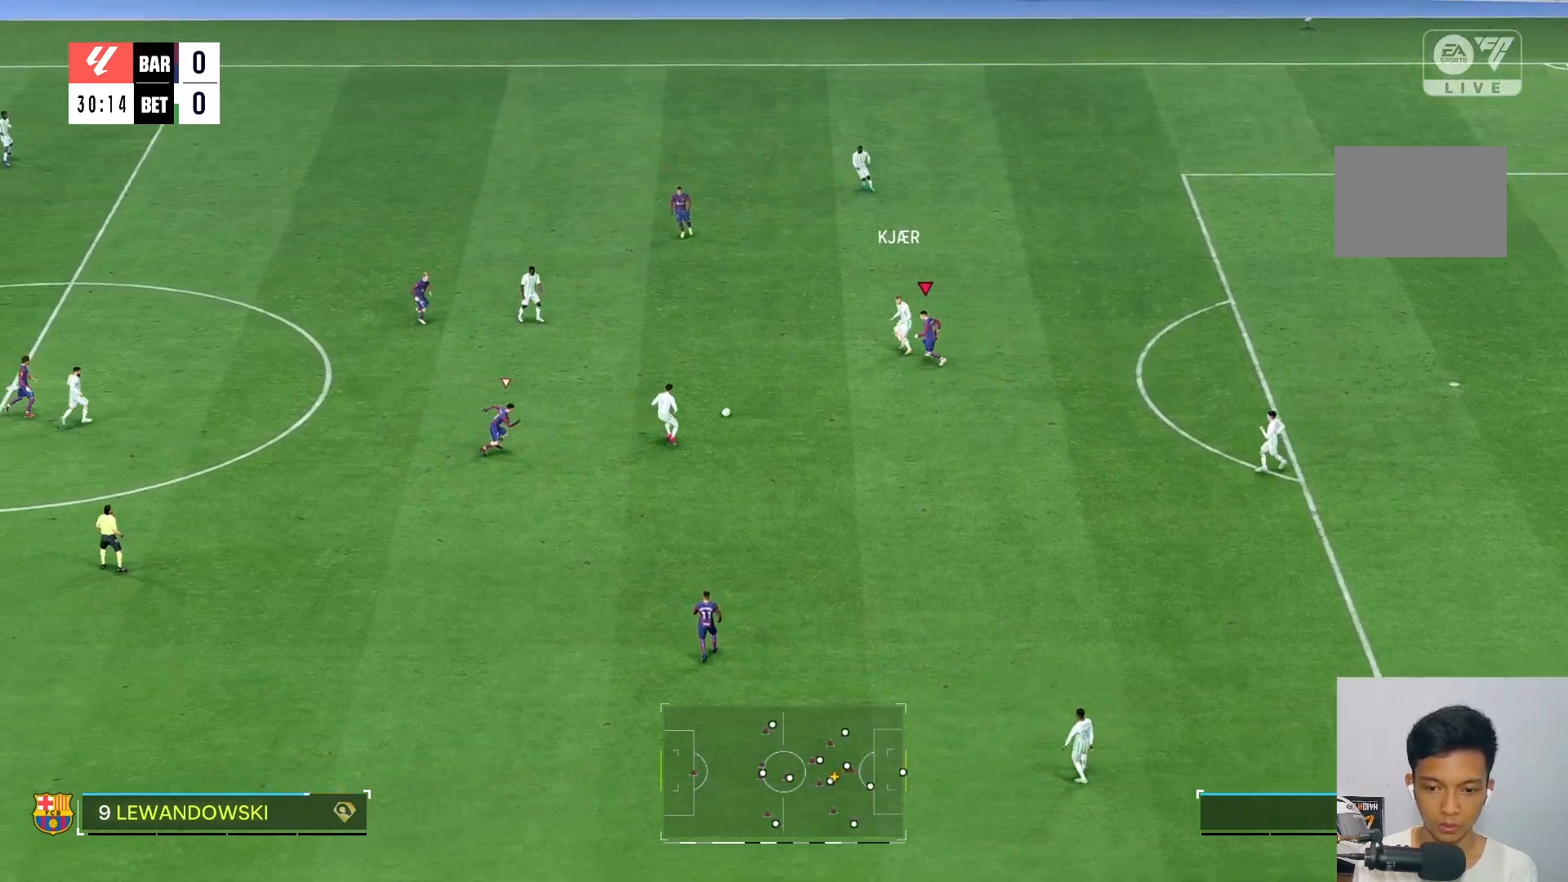
{"buttons": [], "left_stick": "down-left", "right_stick": "center", "events": [[283, "left_stick", "down-left"]]}
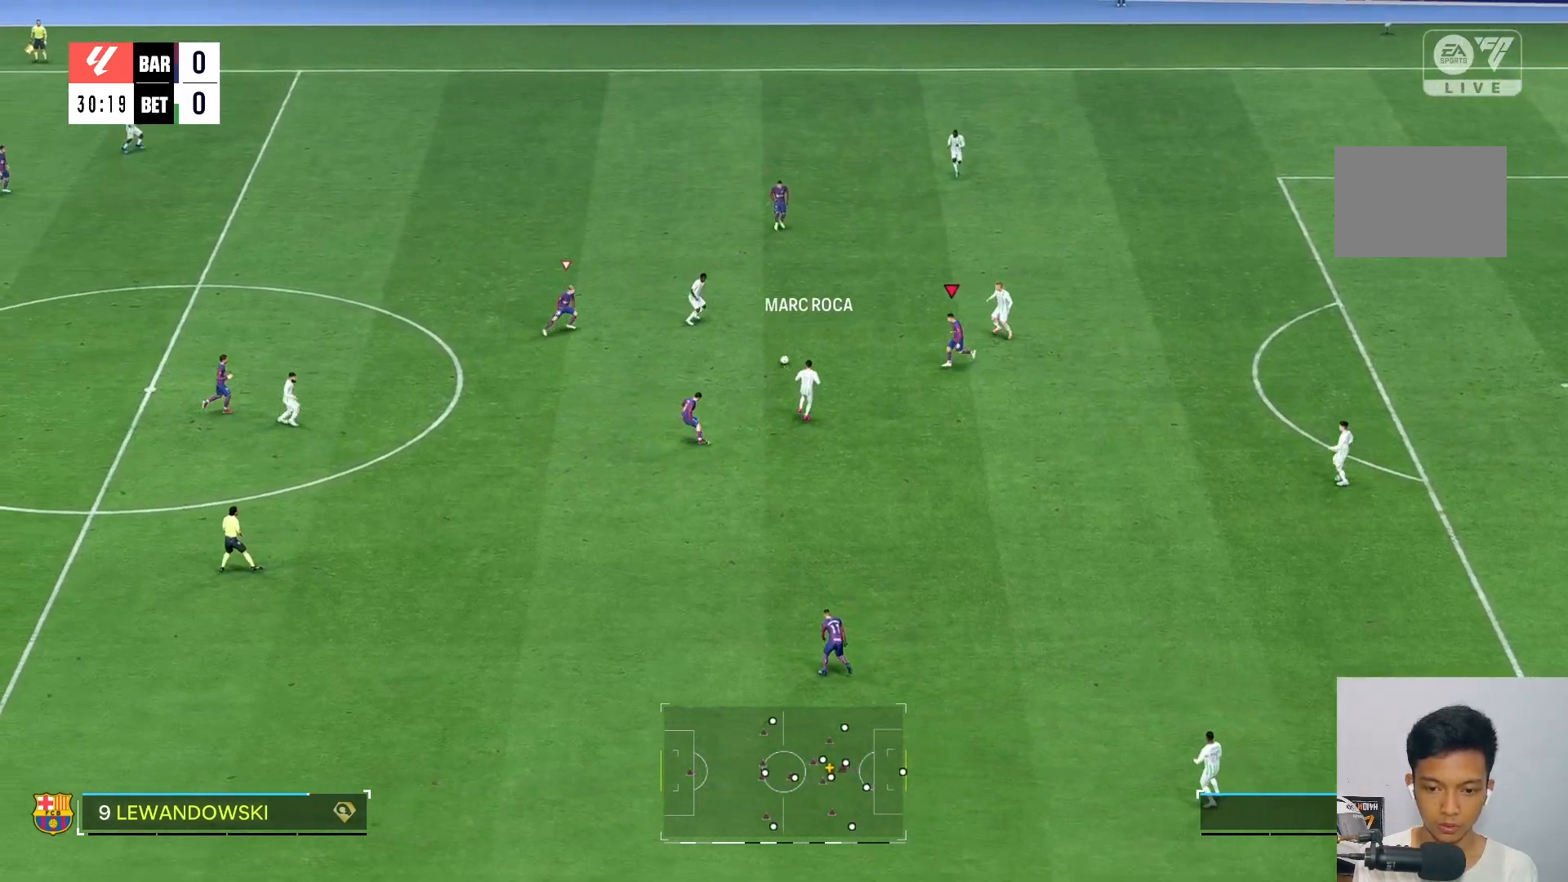
{"buttons": [], "left_stick": "up-left", "right_stick": "center", "events": [[50, "left_stick", "left"], [300, "left_stick", "up-left"]]}
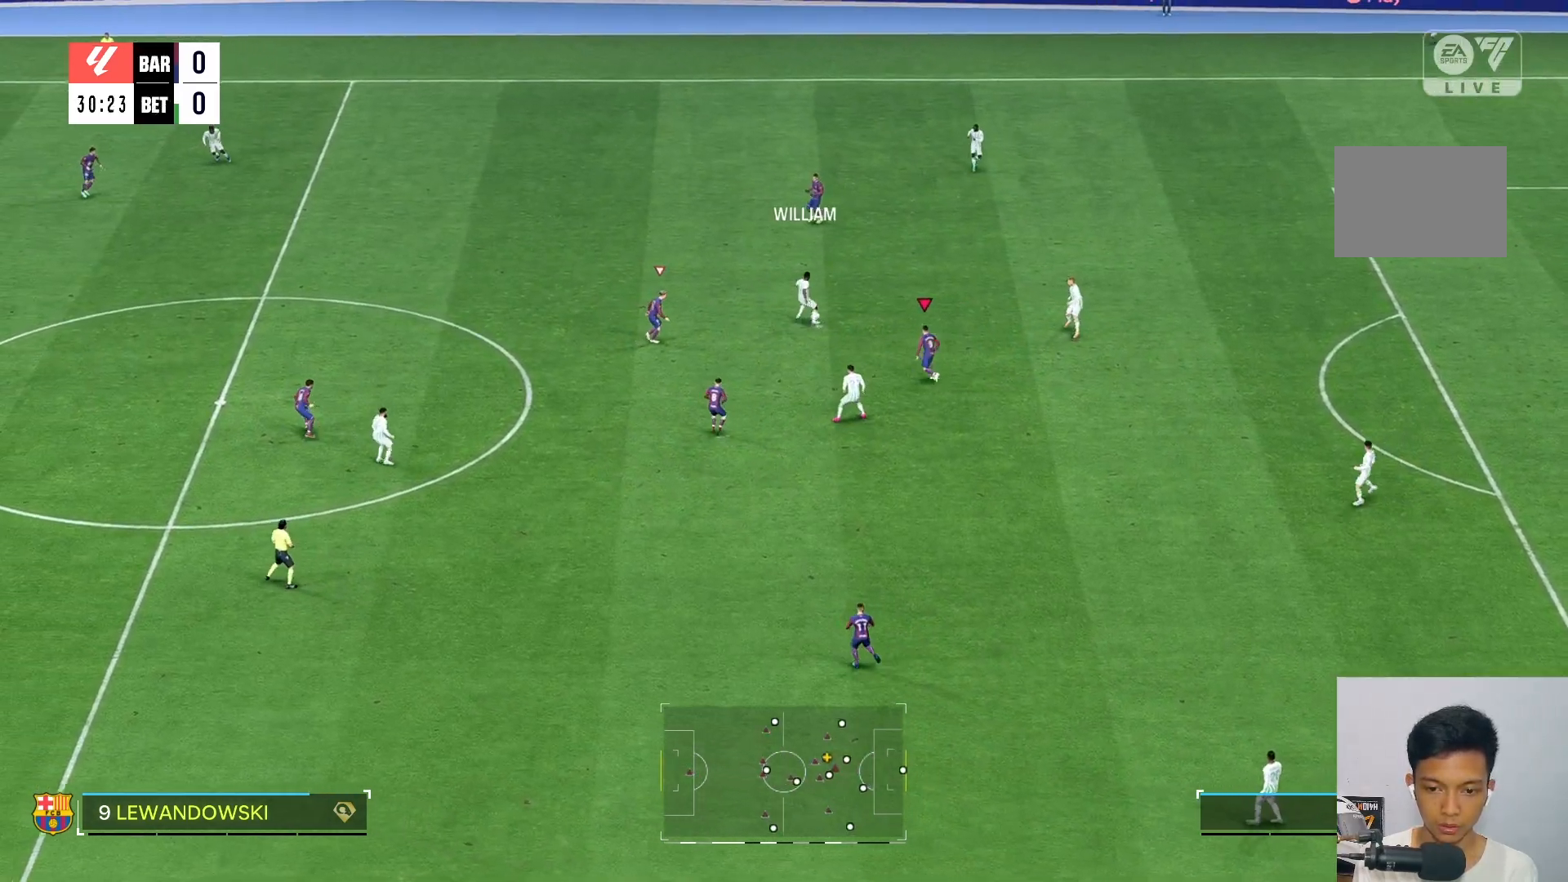
{"buttons": [], "left_stick": "up-left", "right_stick": "center", "events": []}
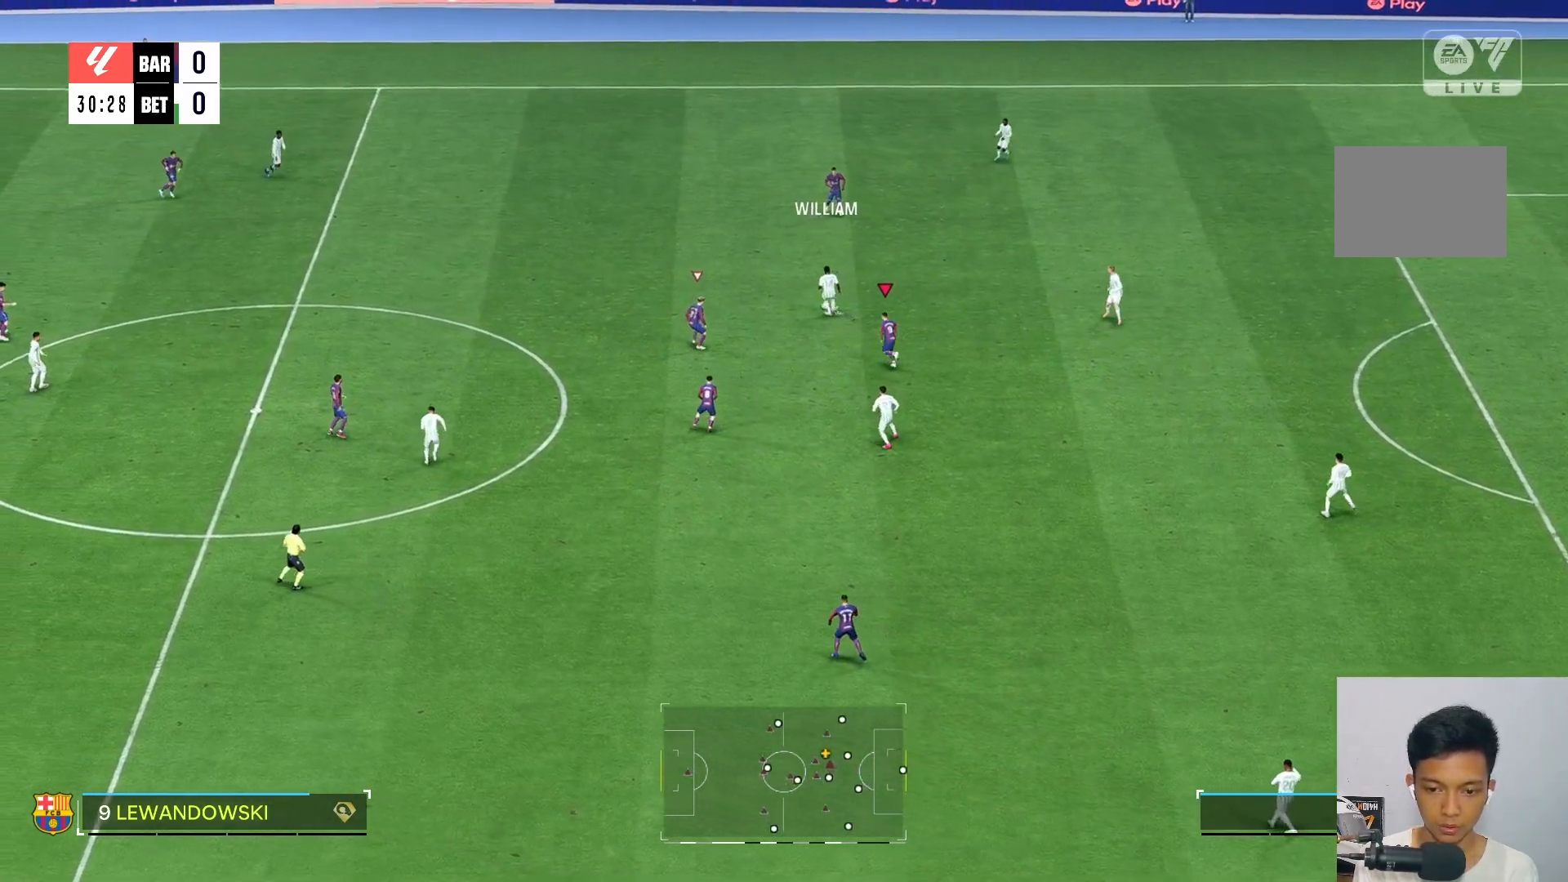
{"buttons": ["L2"], "left_stick": "right", "right_stick": "center", "events": [[183, "right_stick", "down"], [283, "right_stick", "center"], [383, "L2", "down"], [500, "left_stick", "right"]]}
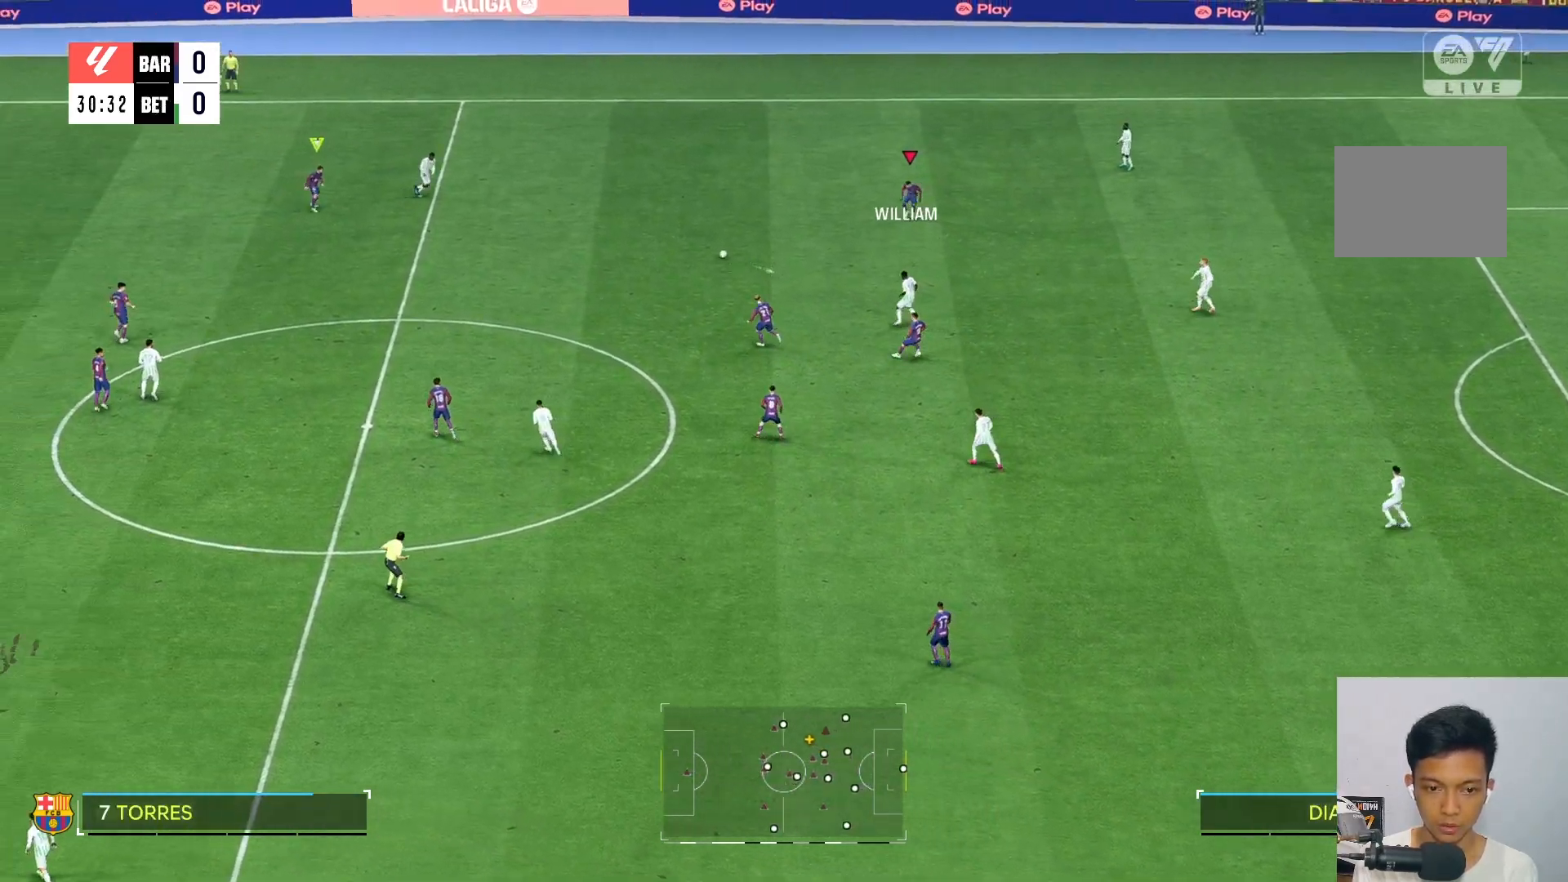
{"buttons": ["L2"], "left_stick": "down-right", "right_stick": "center", "events": [[83, "L2", "up"], [183, "R2", "down"], [283, "left_stick", "down-right"], [317, "R2", "up"], [483, "L2", "down"]]}
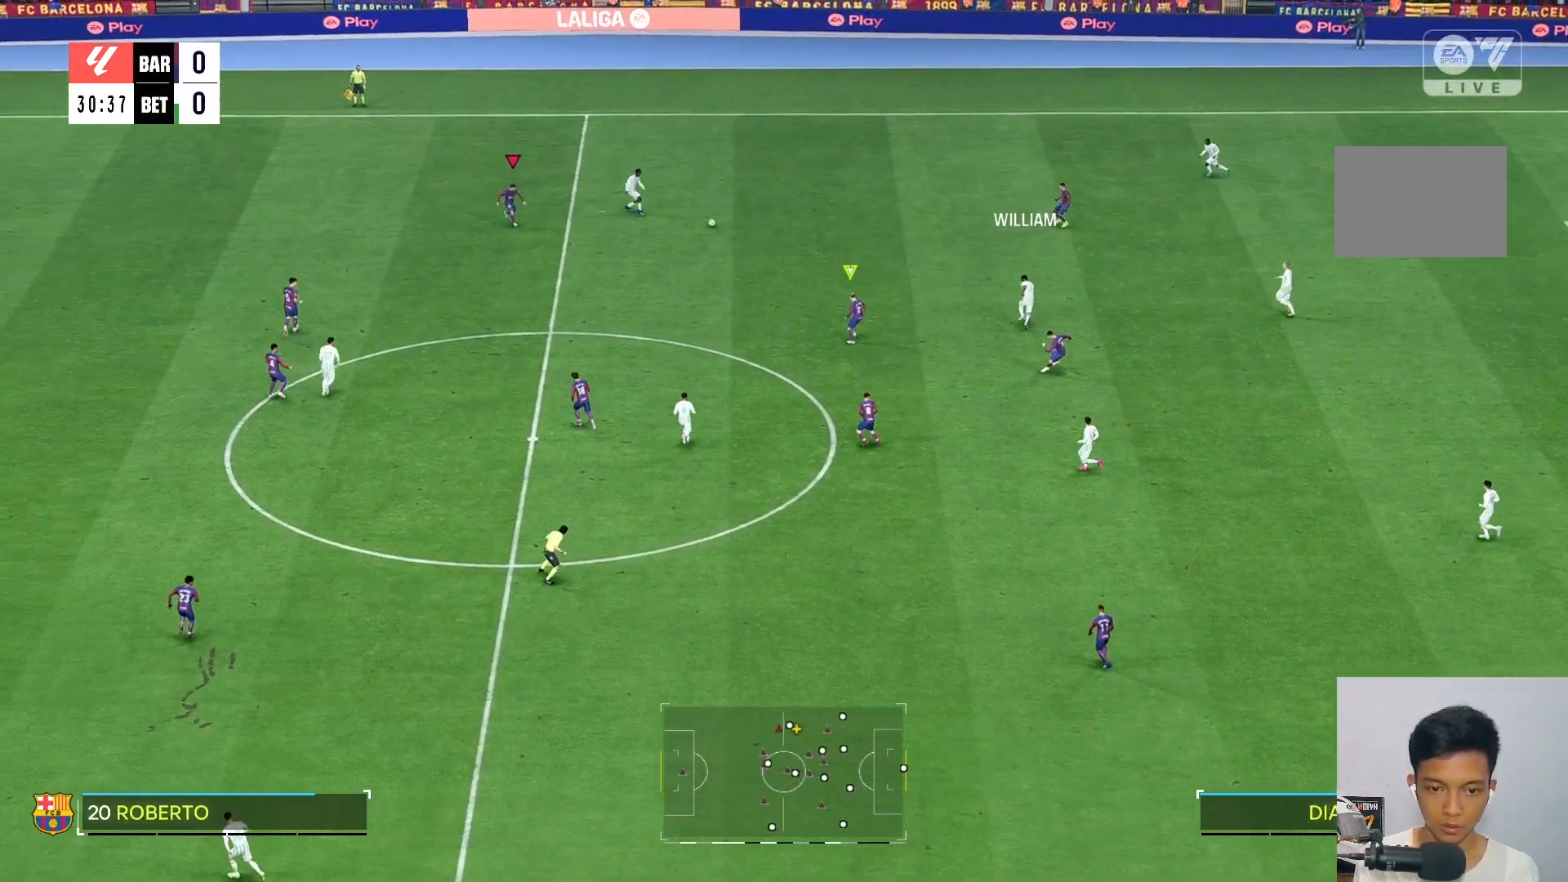
{"buttons": ["L2"], "left_stick": "right", "right_stick": "center", "events": [[150, "left_stick", "right"]]}
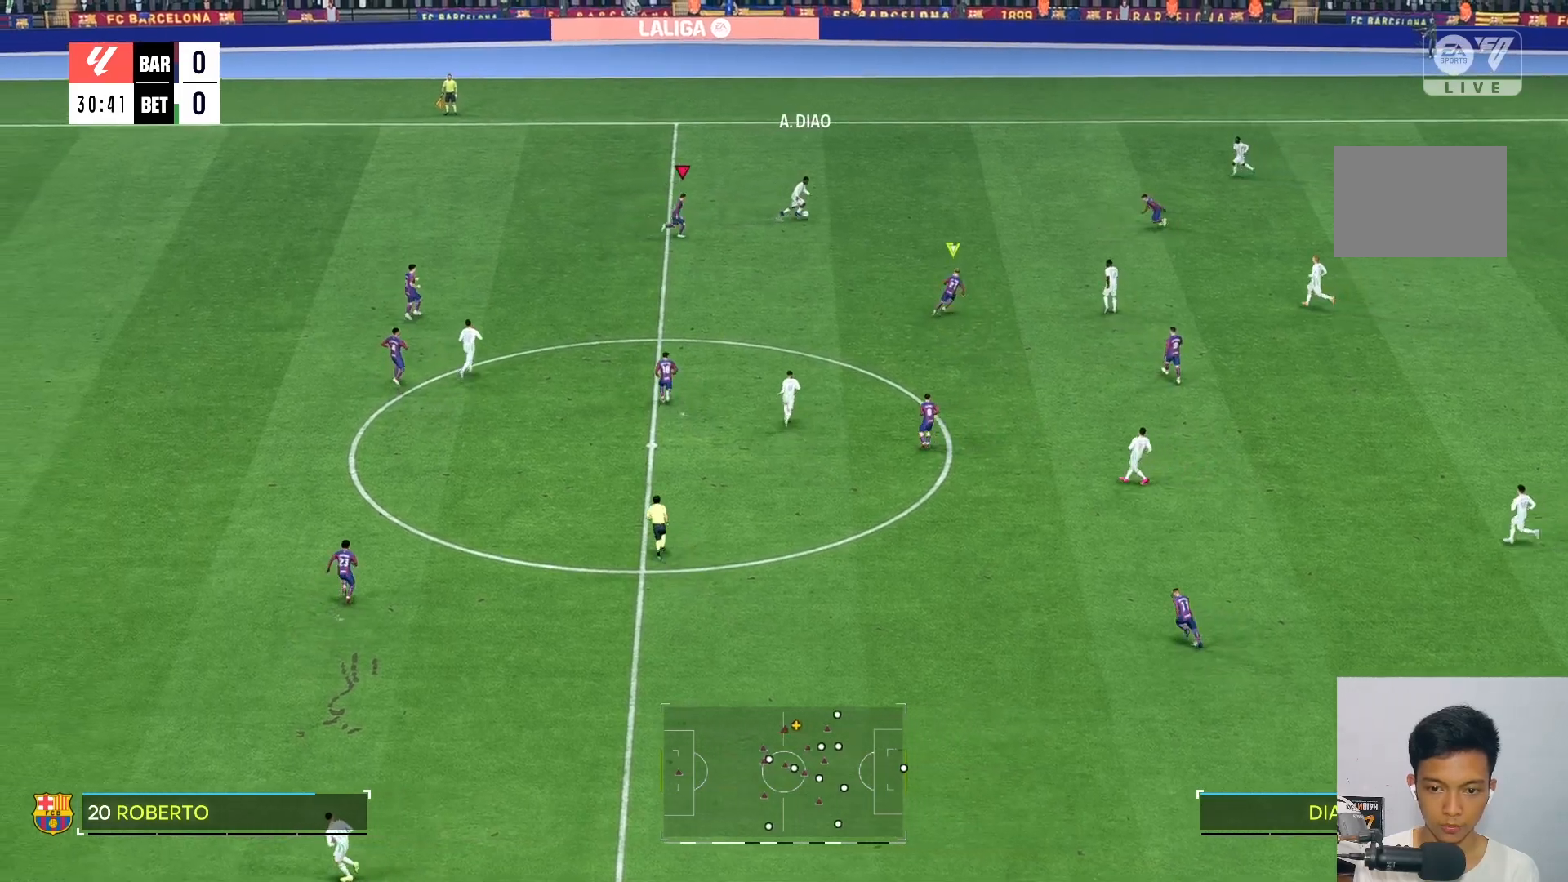
{"buttons": ["L2"], "left_stick": "up-right", "right_stick": "center", "events": [[100, "L2", "up"], [183, "left_stick", "up-right"], [200, "L2", "down"]]}
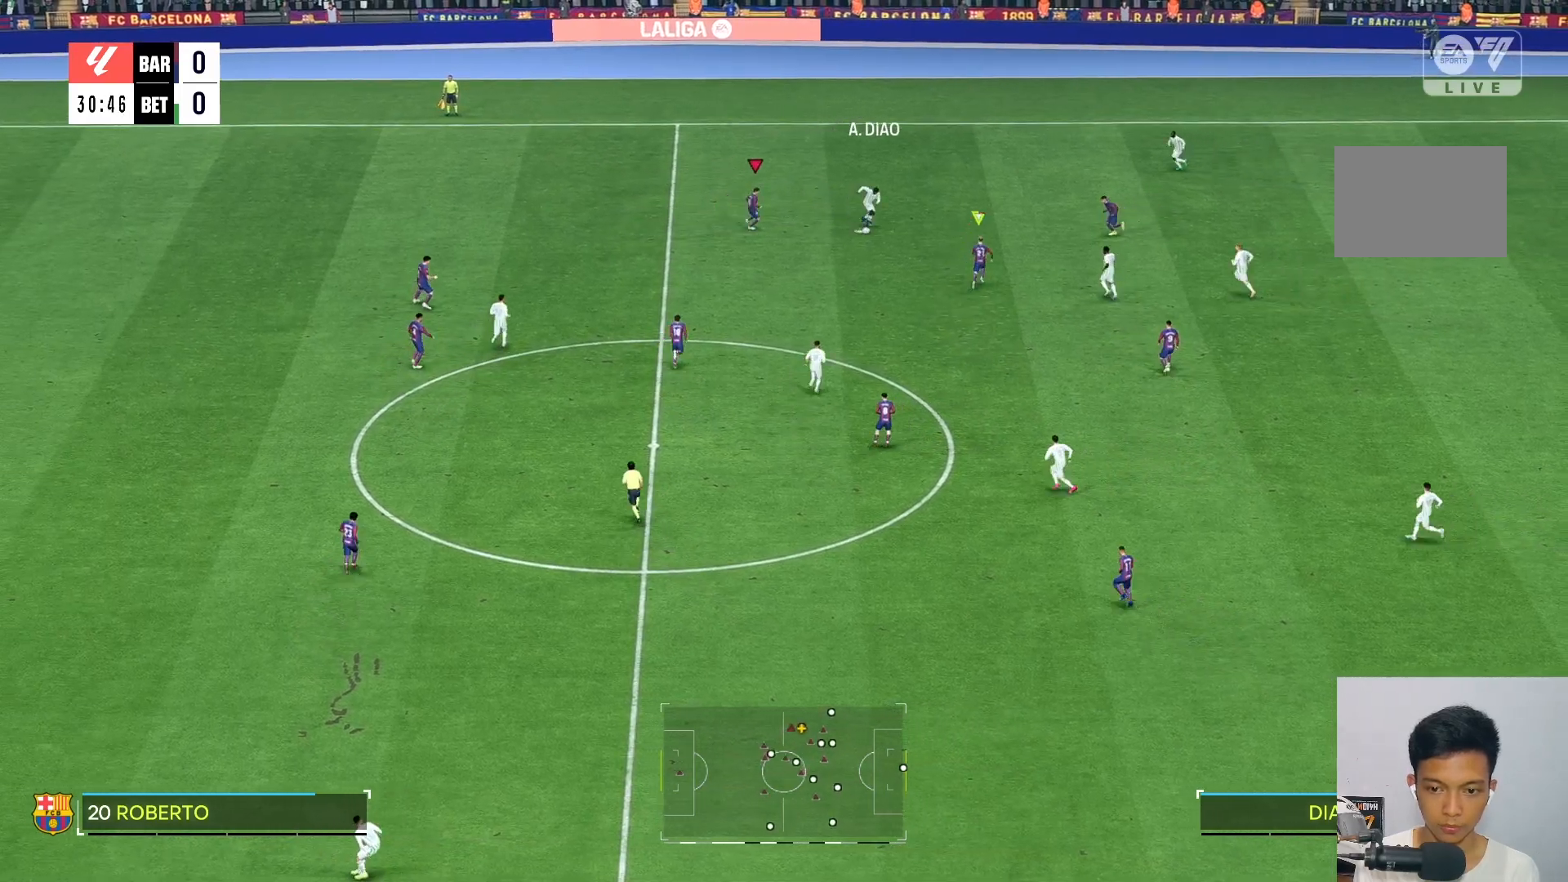
{"buttons": [], "left_stick": "down", "right_stick": "center", "events": [[17, "L2", "up"], [17, "R2", "down"], [17, "left_stick", "down-right"], [117, "left_stick", "down"], [167, "R2", "up"], [183, "R2", "down"], [300, "R2", "up"], [350, "R2", "down"], [467, "R2", "up"]]}
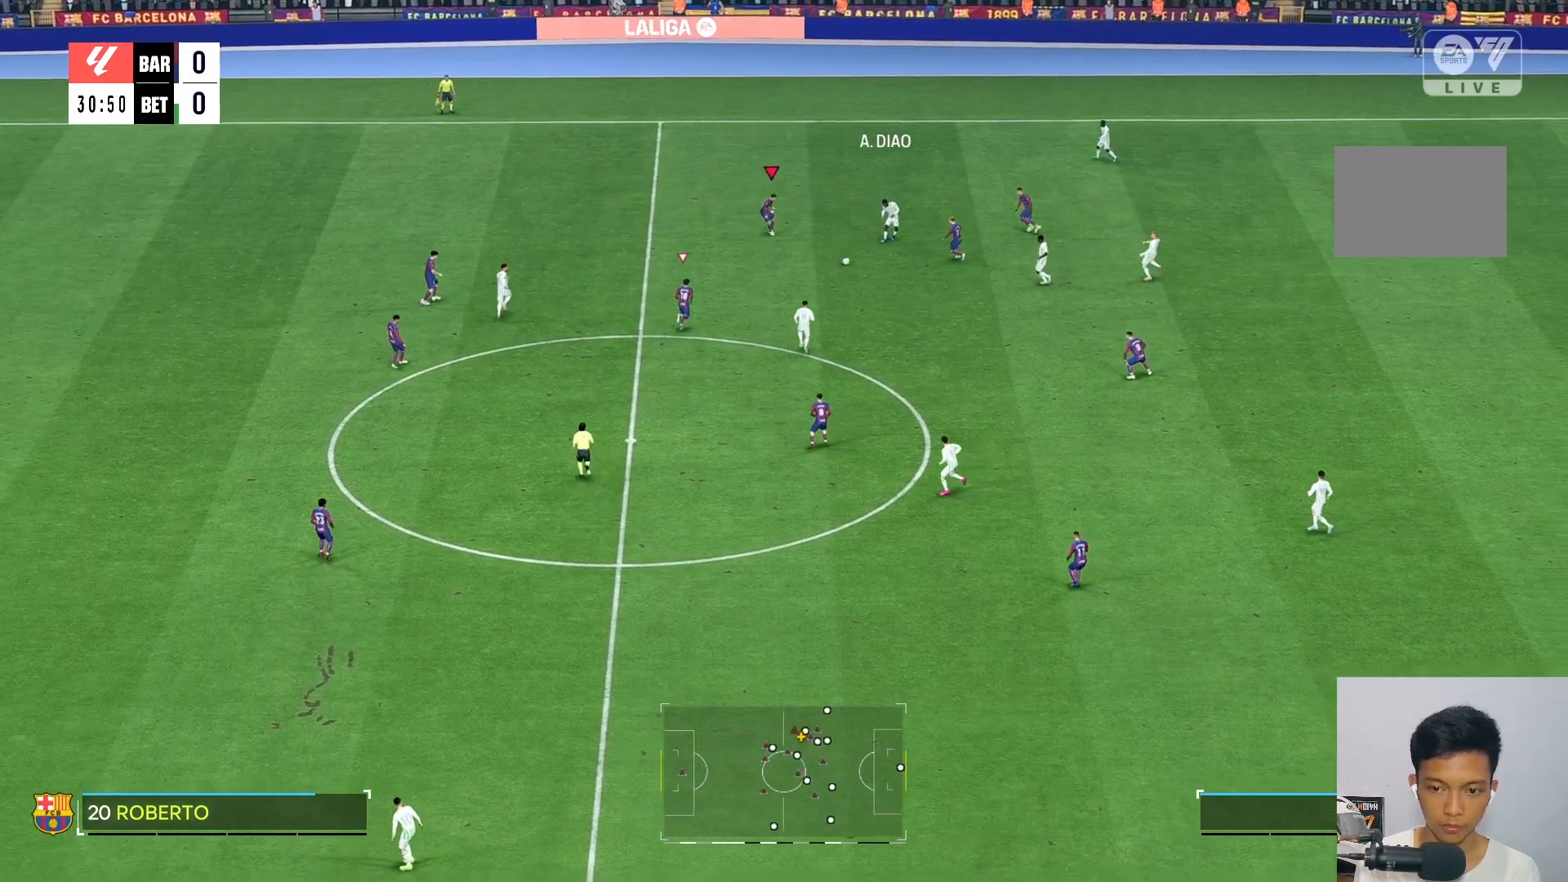
{"buttons": ["L2"], "left_stick": "down-right", "right_stick": "center", "events": [[150, "left_stick", "down-right"], [233, "right_stick", "down-left"], [333, "right_stick", "center"], [433, "L2", "down"]]}
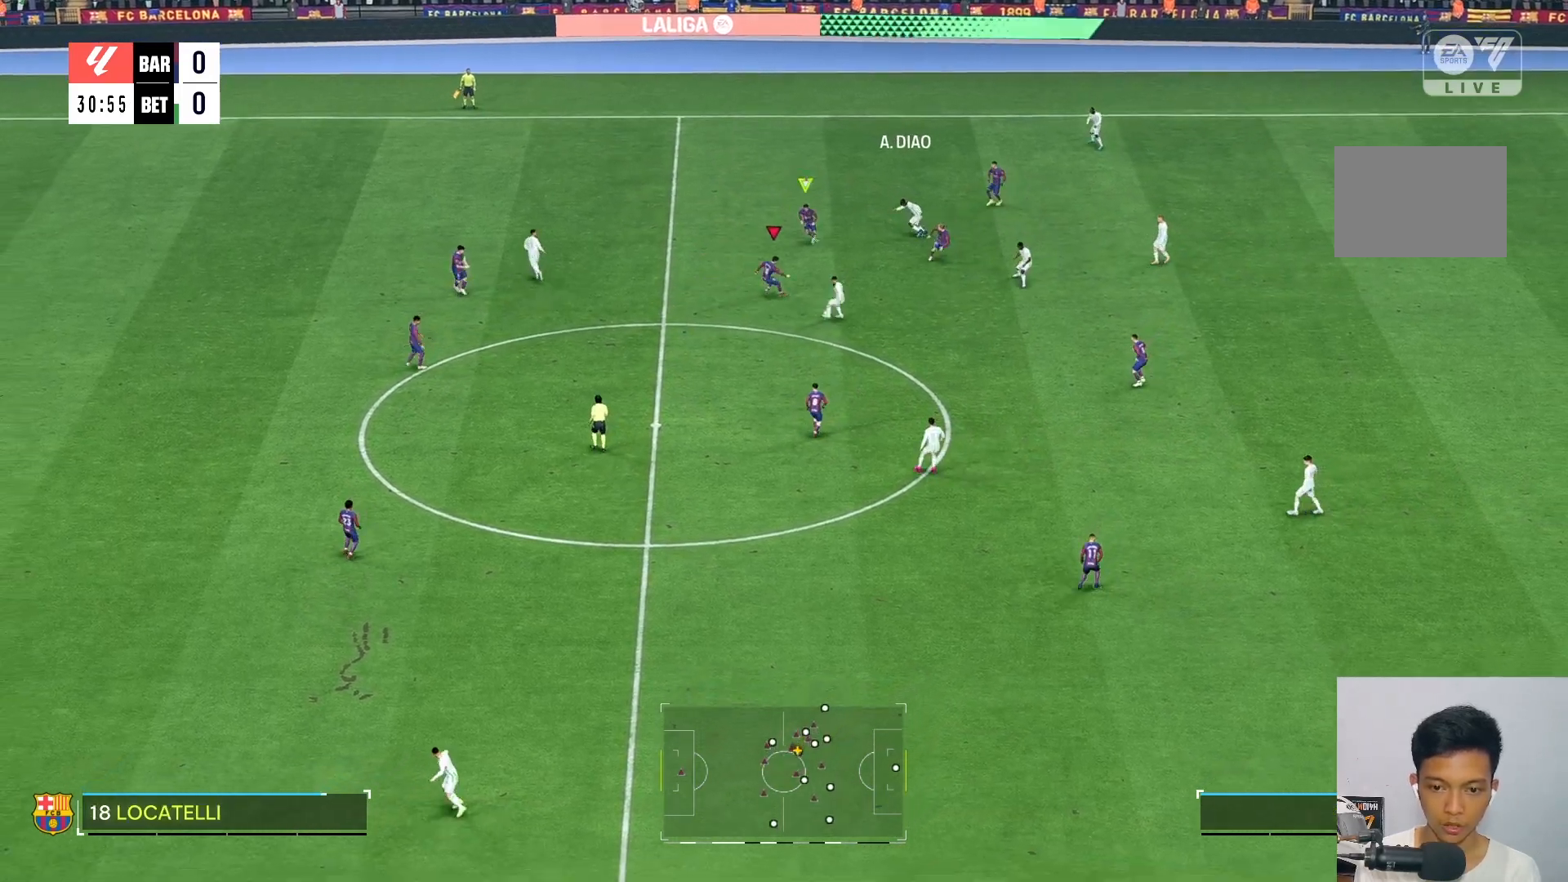
{"buttons": ["L2"], "left_stick": "down", "right_stick": "center", "events": [[17, "R2", "down"], [150, "R2", "up"], [200, "R2", "down"], [300, "R2", "up"], [300, "left_stick", "down"]]}
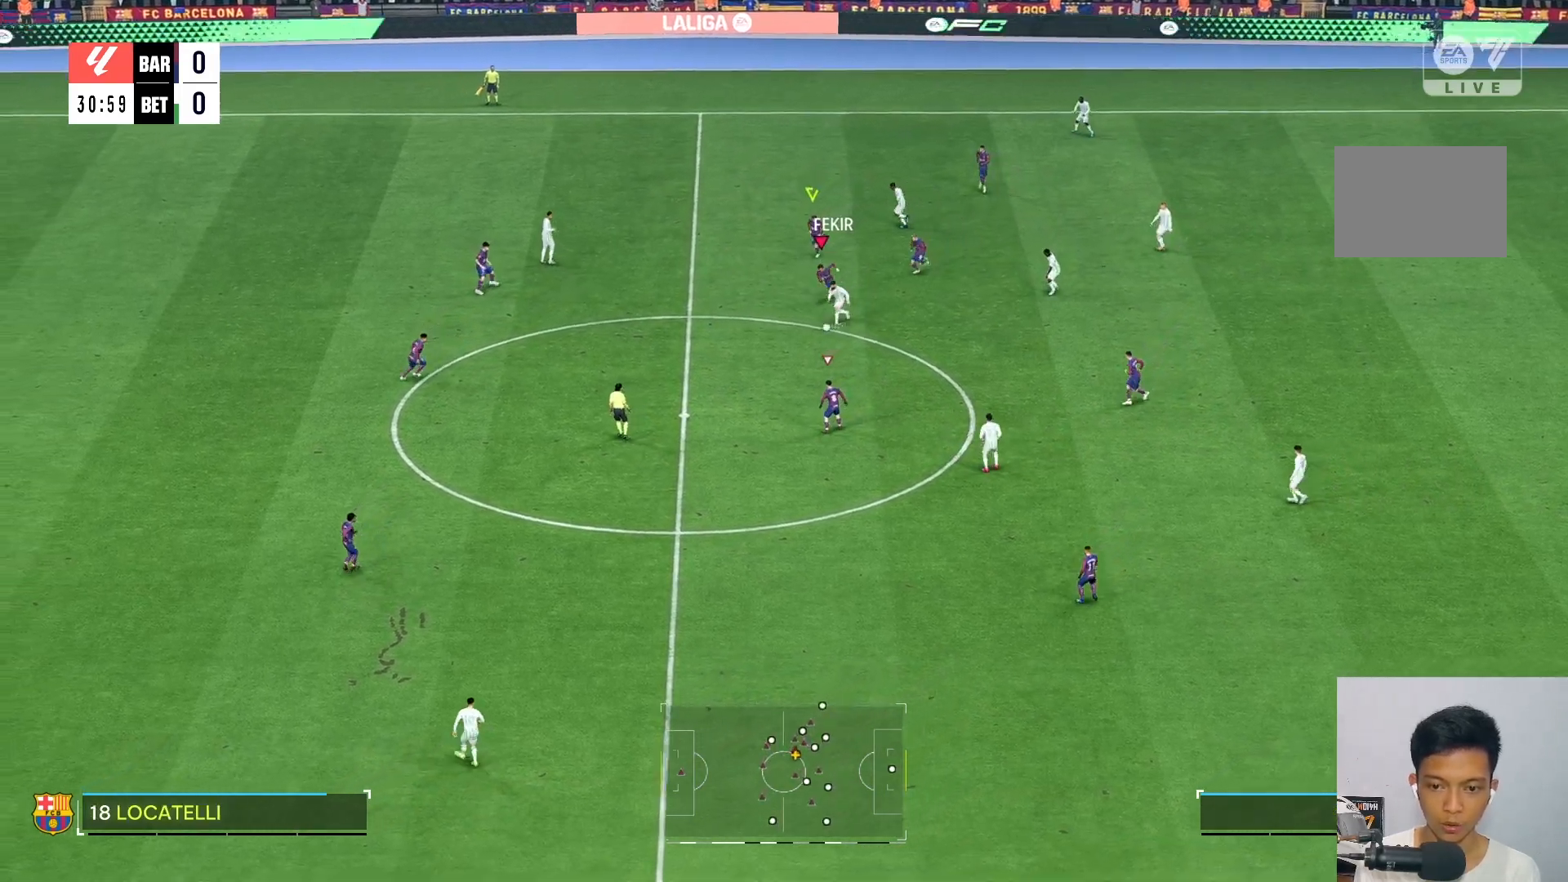
{"buttons": [], "left_stick": "down-left", "right_stick": "center", "events": [[117, "L2", "up"], [133, "left_stick", "down-left"]]}
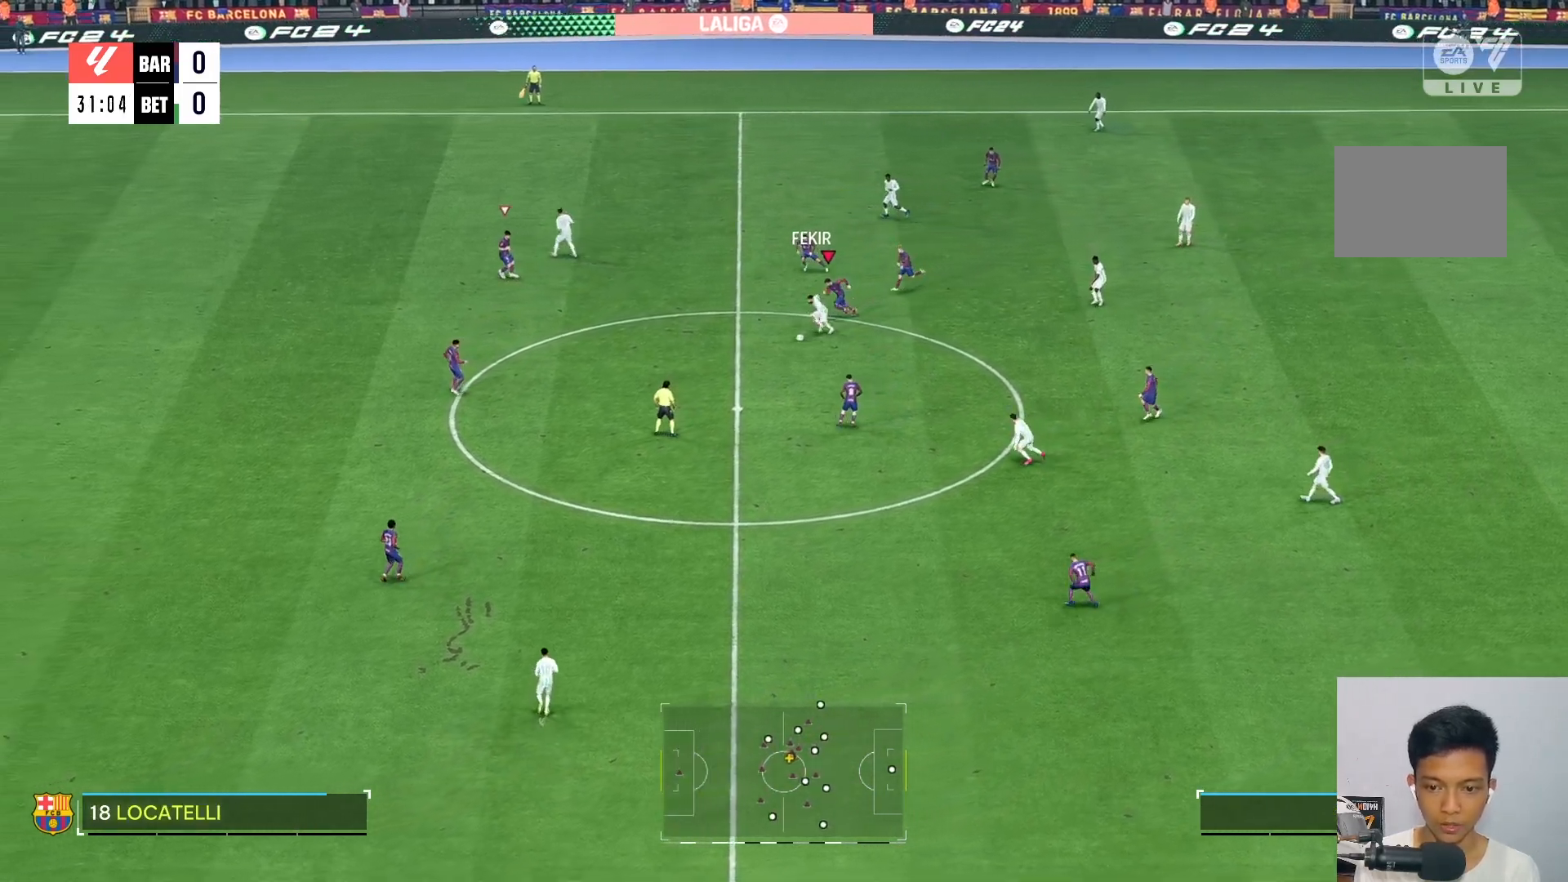
{"buttons": ["L2"], "left_stick": "down-right", "right_stick": "center", "events": [[183, "right_stick", "down-left"], [283, "right_stick", "center"], [300, "left_stick", "down-right"], [400, "L2", "down"]]}